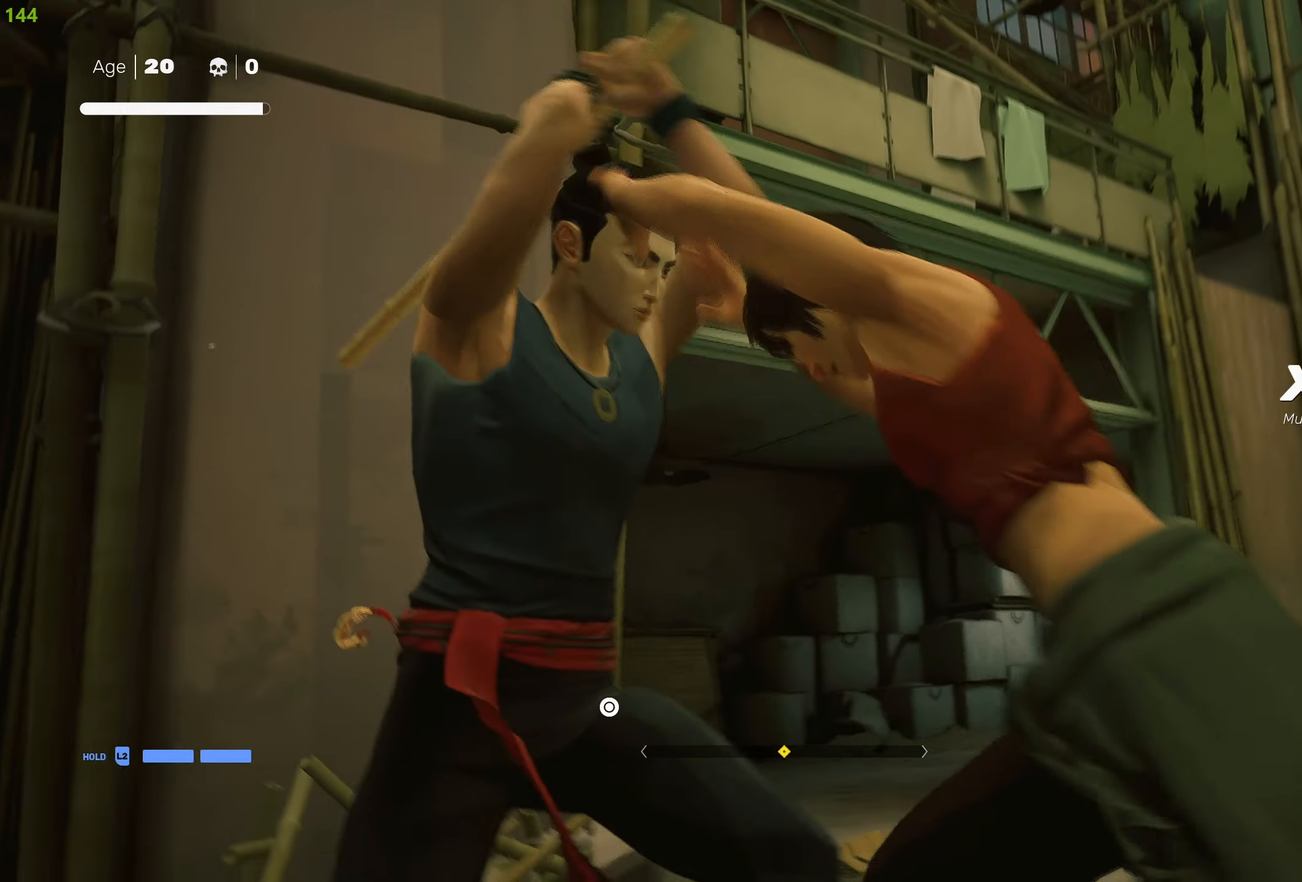
Gameplay with a controller (PlayStation layout); each line is a JSON object with the inputs held at the frame after it. "events" lists button and stick changes between this image and that frame as [ms after this image, input, new state], when the widget could be followed in between.
{"buttons": [], "left_stick": "center", "right_stick": "center", "events": []}
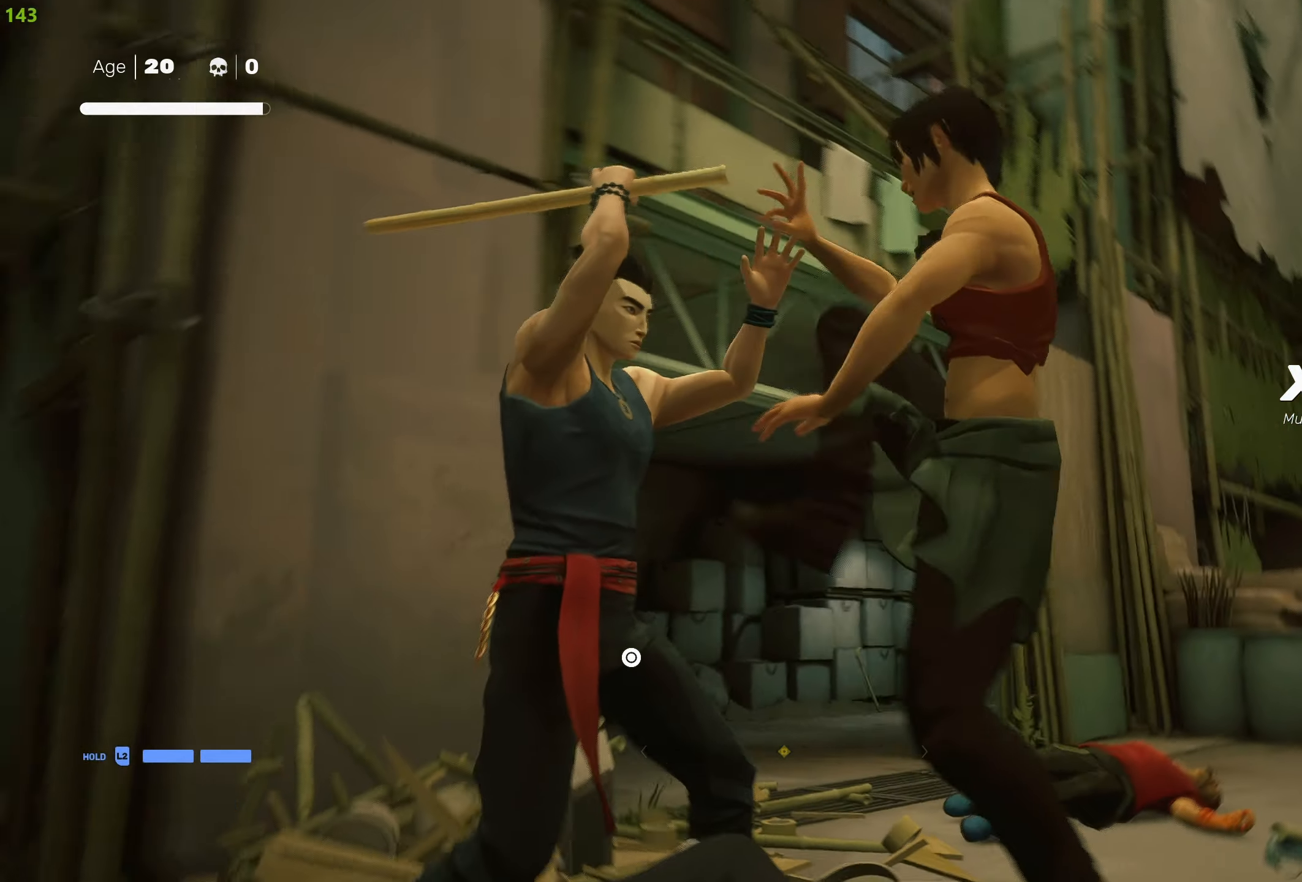
{"buttons": [], "left_stick": "center", "right_stick": "center", "events": []}
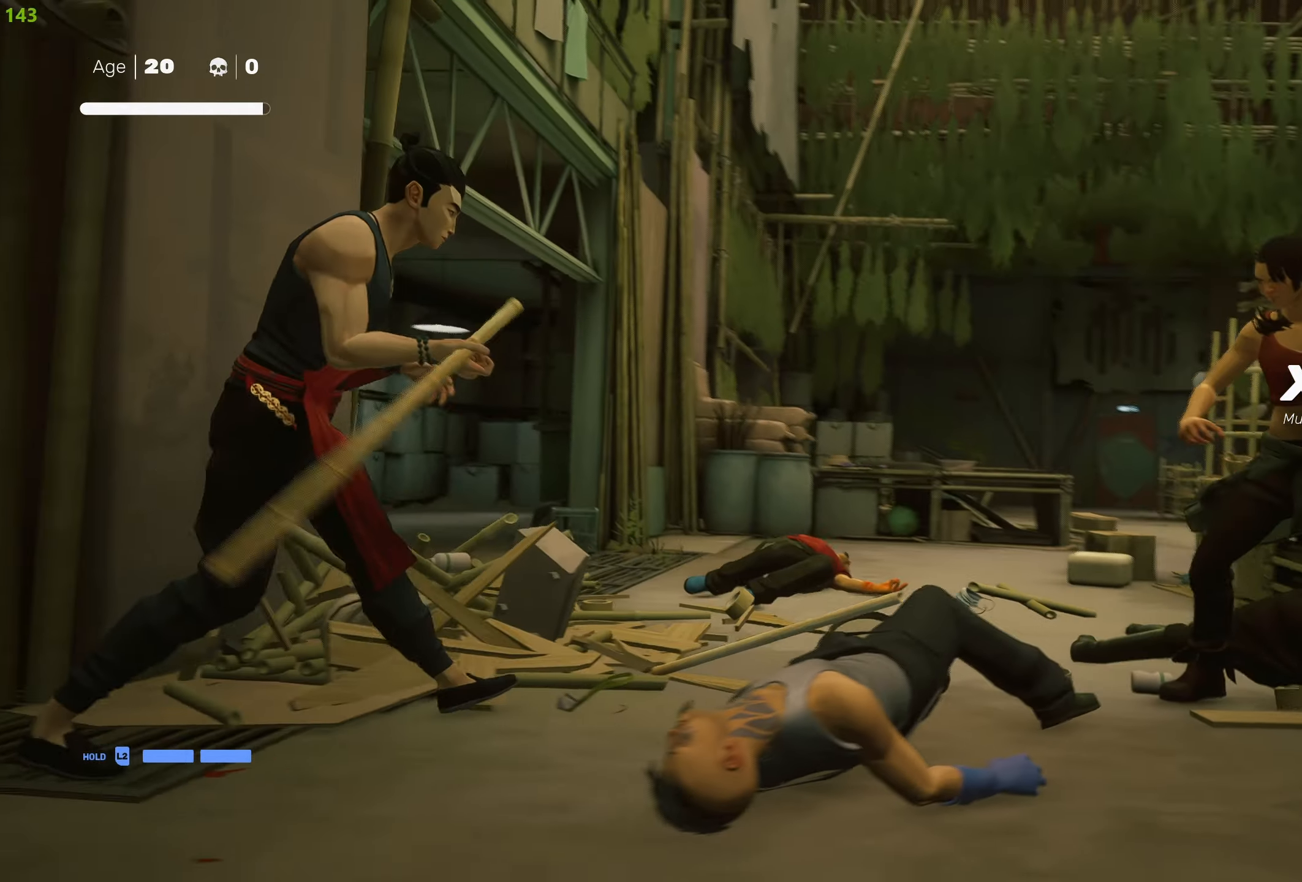
{"buttons": ["R2"], "left_stick": "down-right", "right_stick": "center", "events": [[67, "left_stick", "down"], [200, "left_stick", "down-right"], [467, "R2", "down"]]}
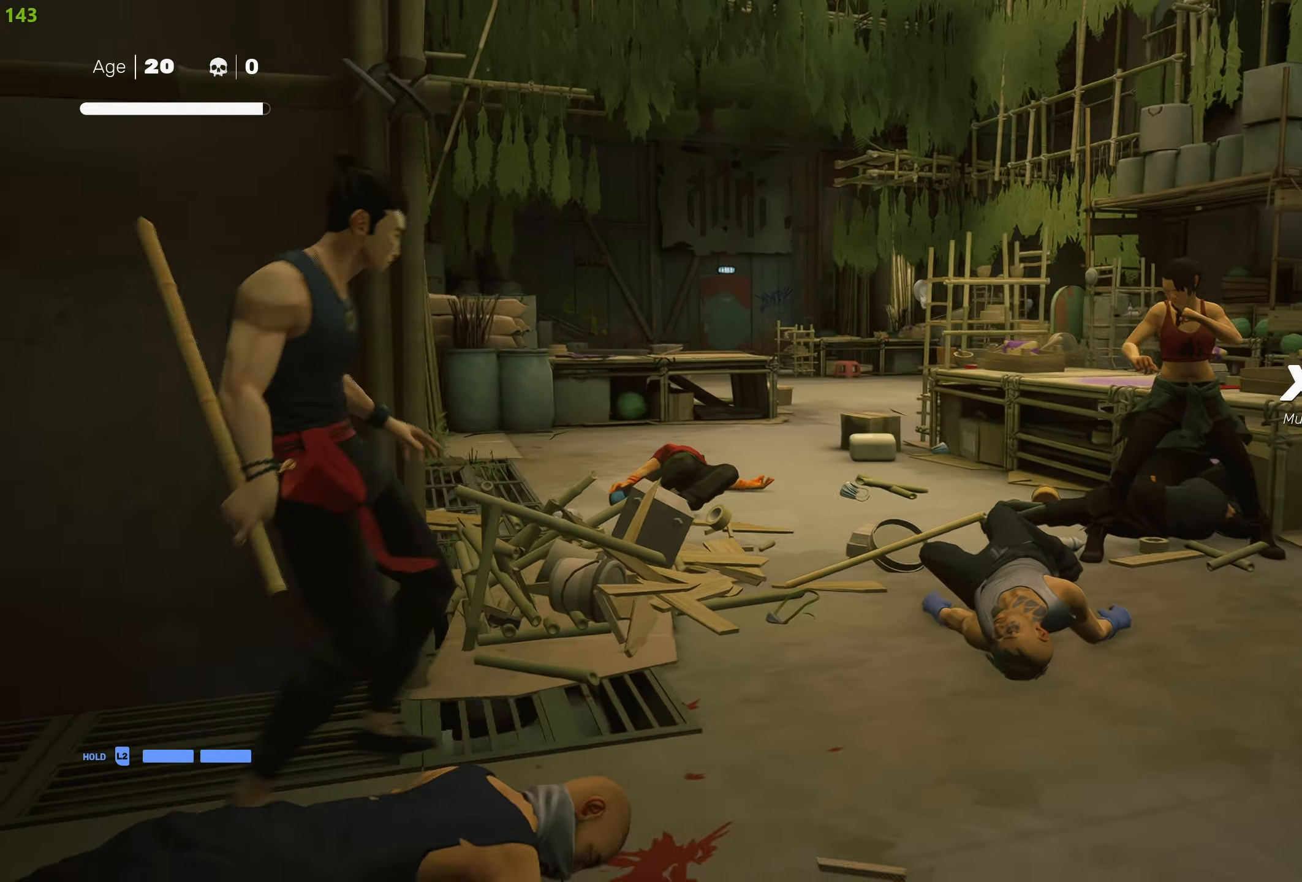
{"buttons": ["TRIANGLE"], "left_stick": "down", "right_stick": "center", "events": [[100, "R2", "up"], [184, "TRIANGLE", "down"], [217, "left_stick", "down"], [284, "TRIANGLE", "up"], [400, "TRIANGLE", "down"]]}
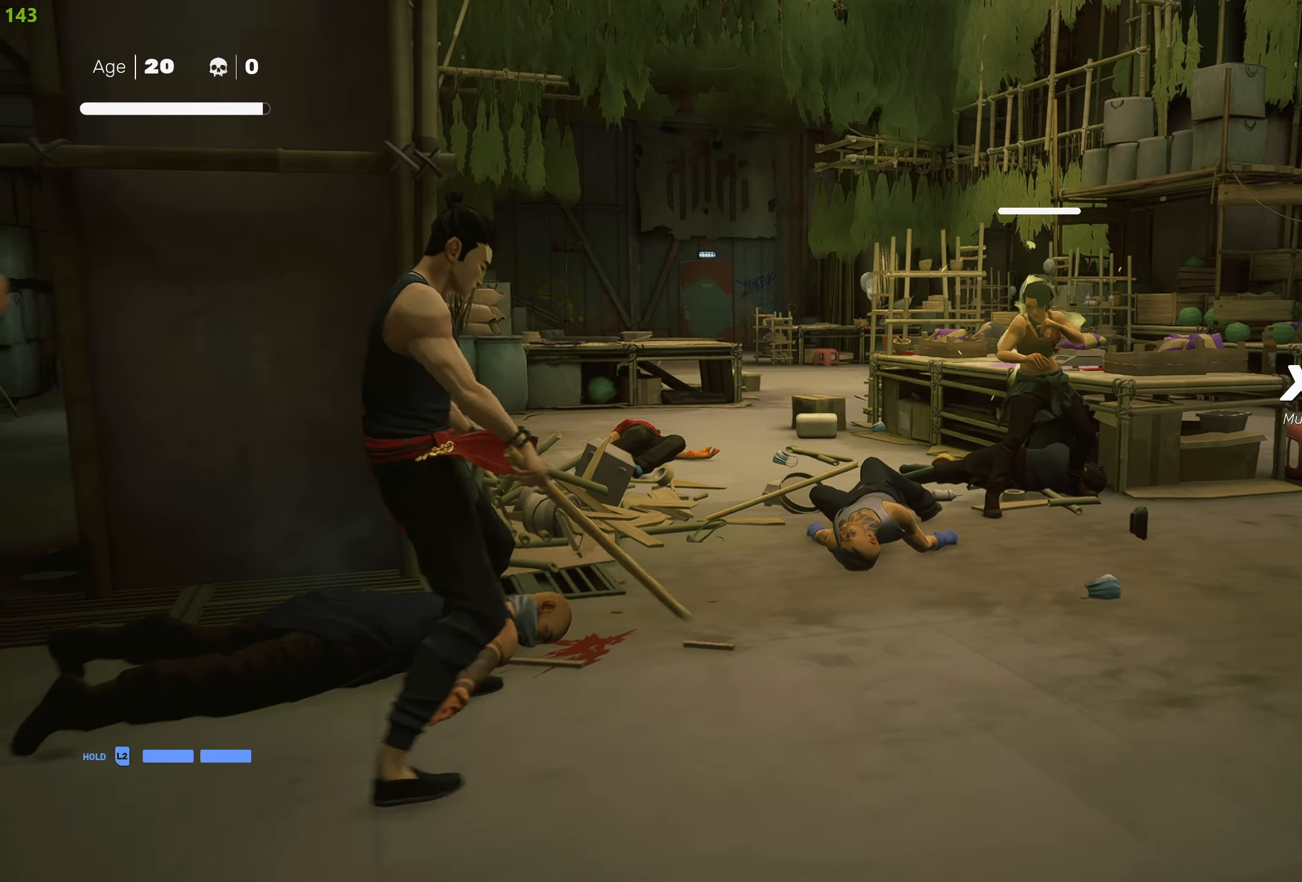
{"buttons": [], "left_stick": "down", "right_stick": "center", "events": [[17, "TRIANGLE", "up"], [134, "TRIANGLE", "down"], [250, "TRIANGLE", "up"], [300, "TRIANGLE", "down"], [417, "TRIANGLE", "up"]]}
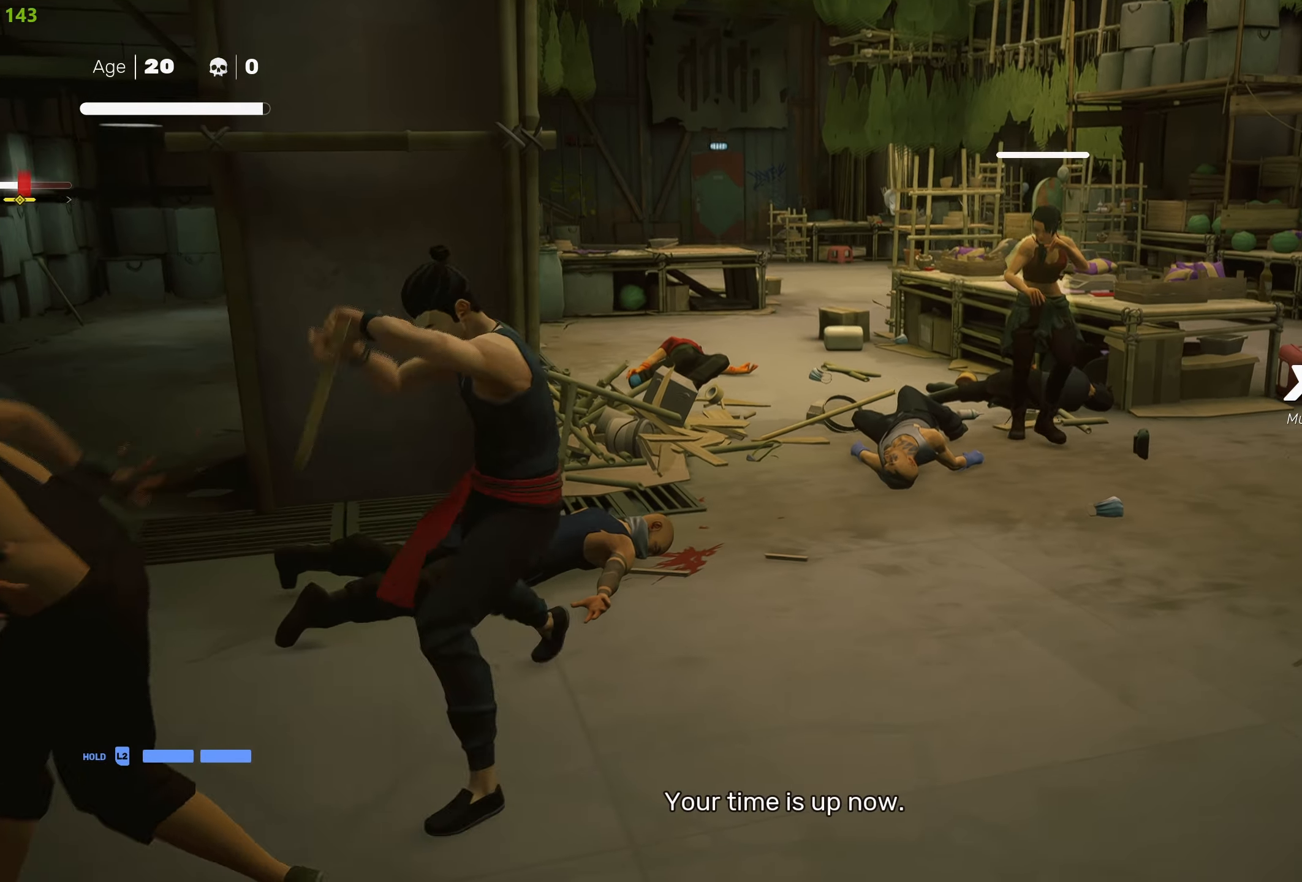
{"buttons": [], "left_stick": "down-left", "right_stick": "center", "events": [[67, "TRIANGLE", "down"], [134, "TRIANGLE", "up"], [184, "left_stick", "down-left"], [234, "SQUARE", "down"], [334, "SQUARE", "up"], [400, "SQUARE", "down"], [500, "SQUARE", "up"]]}
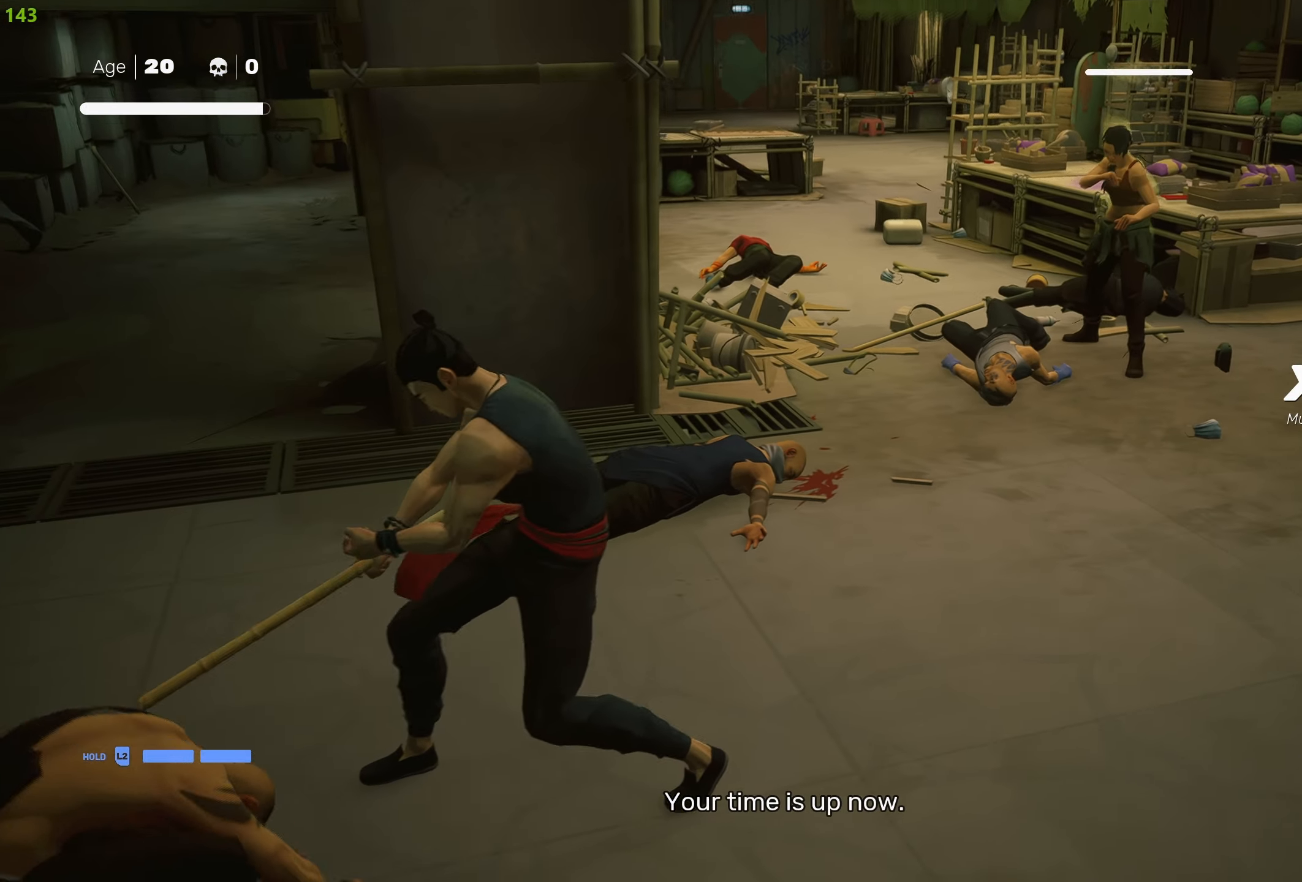
{"buttons": [], "left_stick": "down-left", "right_stick": "center", "events": [[50, "SQUARE", "down"], [167, "SQUARE", "up"], [217, "SQUARE", "down"], [334, "SQUARE", "up"], [384, "SQUARE", "down"], [500, "SQUARE", "up"]]}
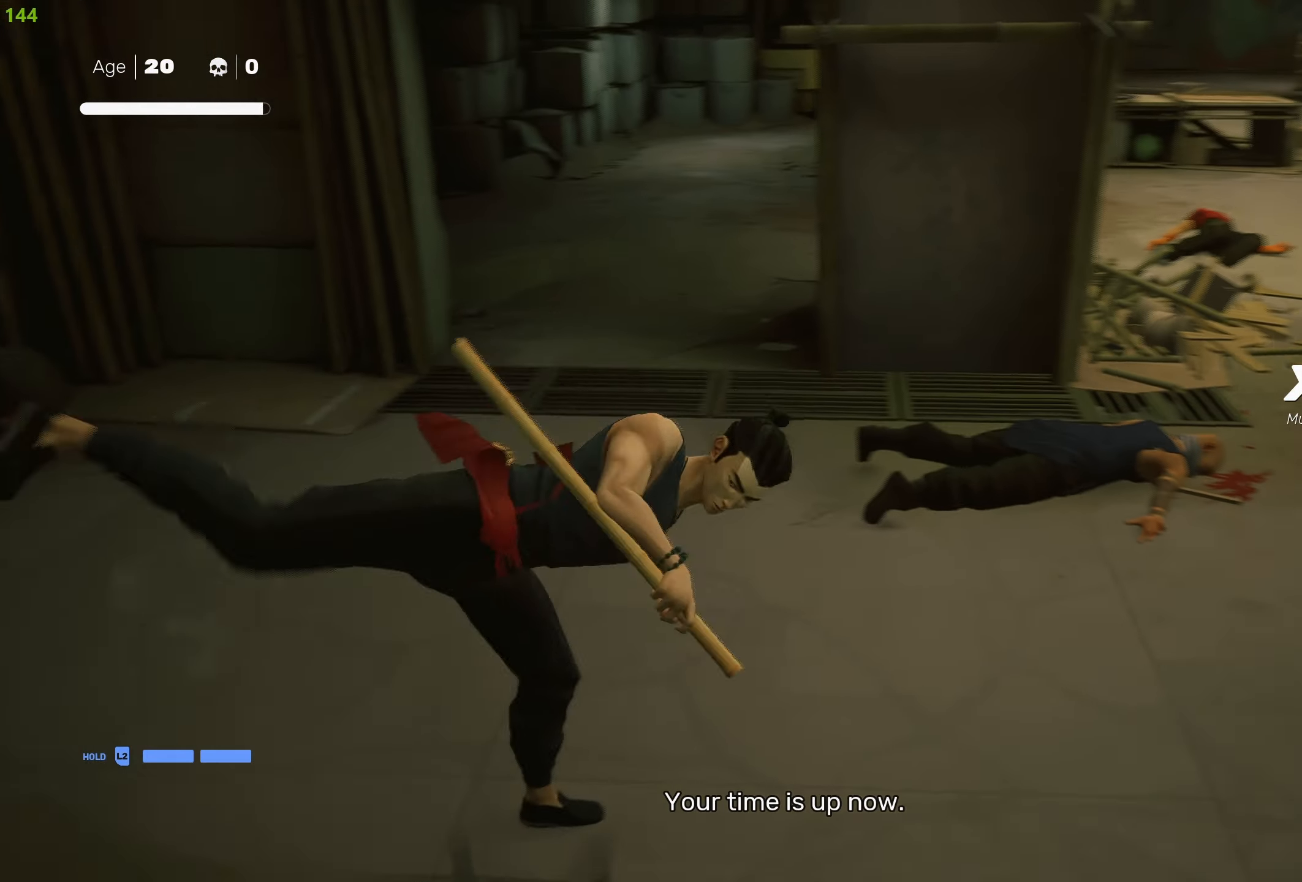
{"buttons": ["R2"], "left_stick": "up-left", "right_stick": "left", "events": [[67, "SQUARE", "down"], [134, "left_stick", "up-left"], [167, "SQUARE", "up"], [250, "right_stick", "left"], [284, "R2", "down"]]}
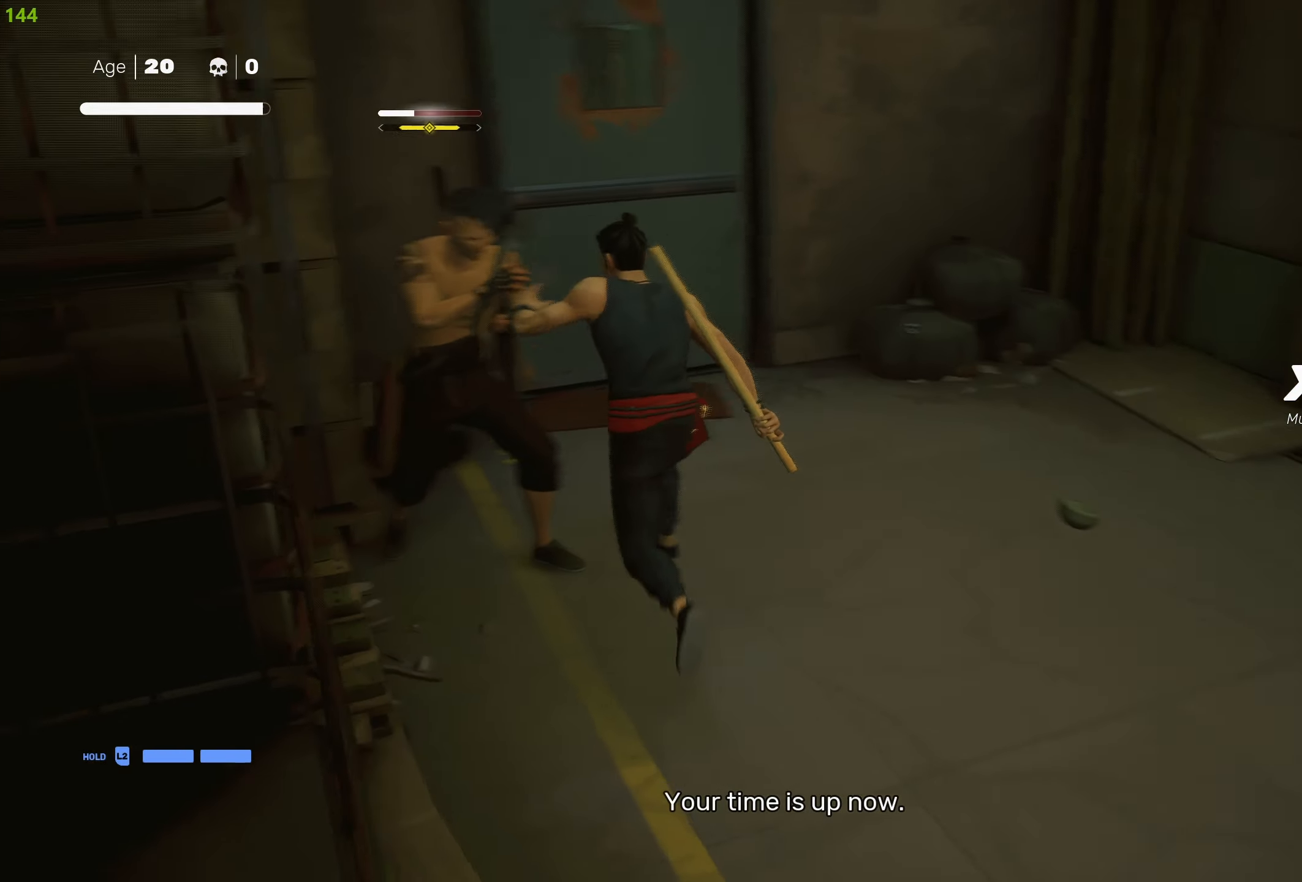
{"buttons": ["SQUARE"], "left_stick": "center", "right_stick": "center", "events": [[17, "right_stick", "center"], [84, "SQUARE", "down"], [200, "SQUARE", "up"], [234, "R2", "up"], [234, "left_stick", "center"], [250, "SQUARE", "down"], [350, "SQUARE", "up"], [400, "SQUARE", "down"]]}
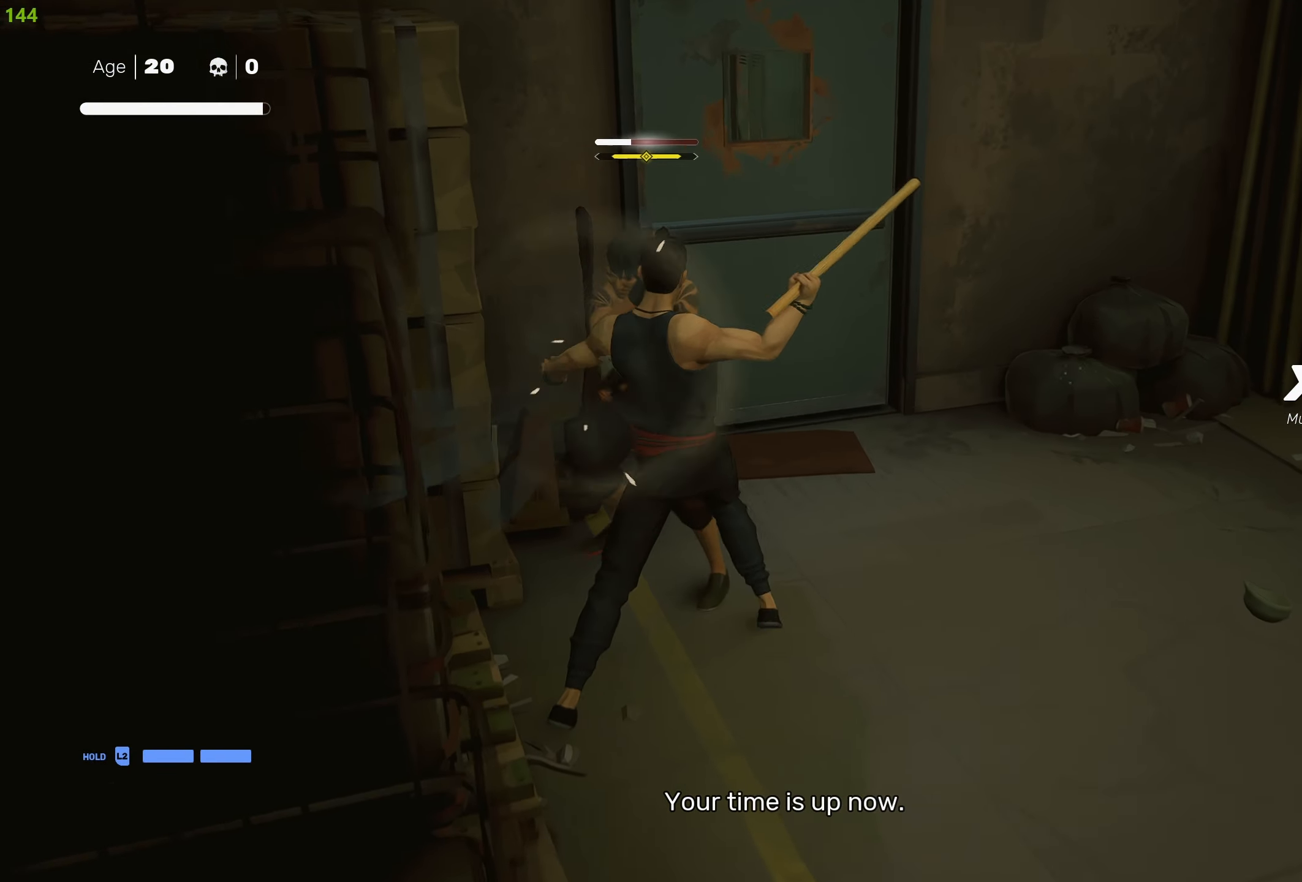
{"buttons": ["L1"], "left_stick": "center", "right_stick": "center", "events": [[17, "SQUARE", "up"], [84, "SQUARE", "down"], [167, "SQUARE", "up"], [233, "SQUARE", "down"], [333, "SQUARE", "up"], [383, "L1", "down"]]}
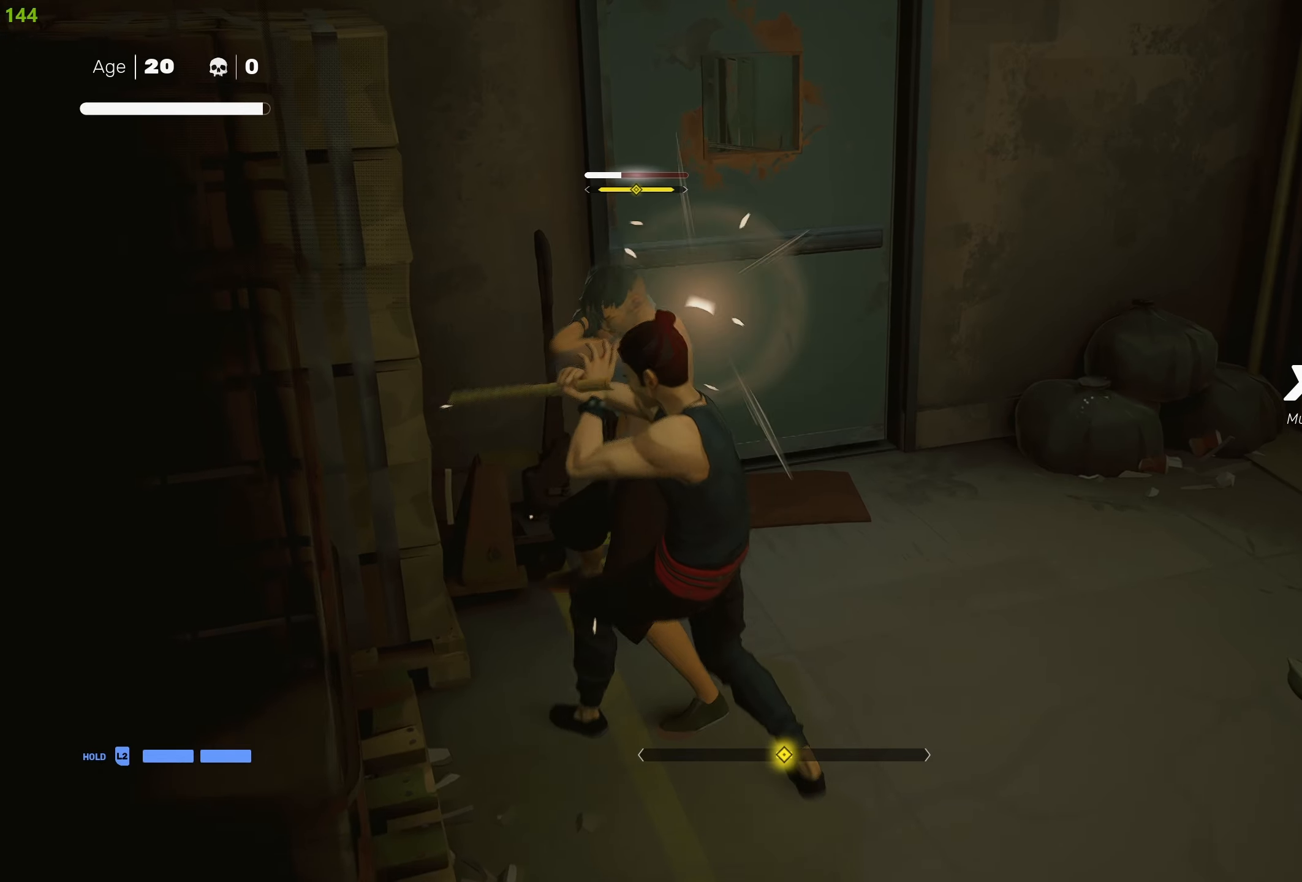
{"buttons": [], "left_stick": "center", "right_stick": "center", "events": [[150, "L1", "up"], [233, "L1", "down"], [316, "L1", "up"], [400, "L1", "down"], [500, "L1", "up"]]}
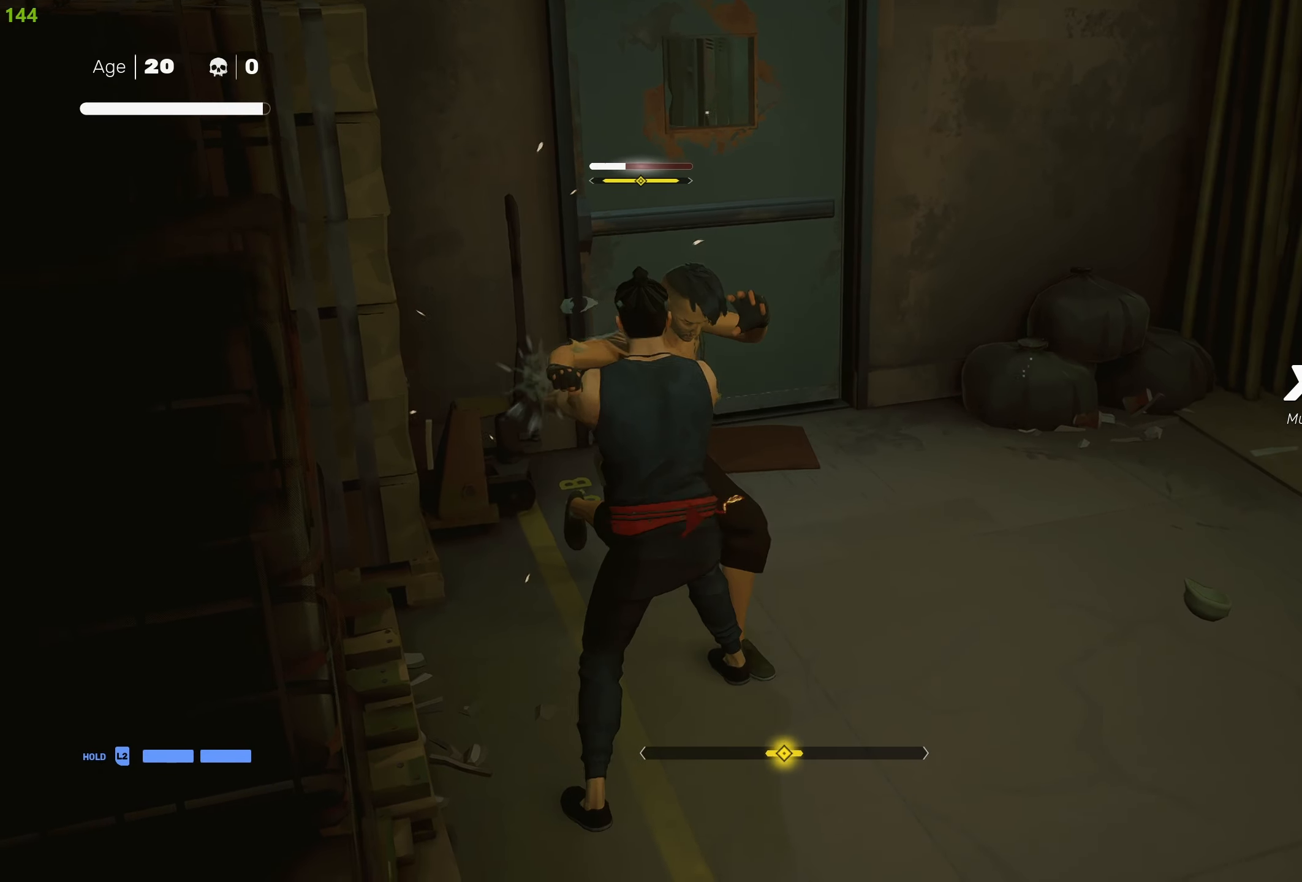
{"buttons": [], "left_stick": "center", "right_stick": "center", "events": [[66, "L1", "down"], [166, "L1", "up"], [250, "L1", "down"], [350, "L1", "up"], [433, "L1", "down"], [500, "L1", "up"]]}
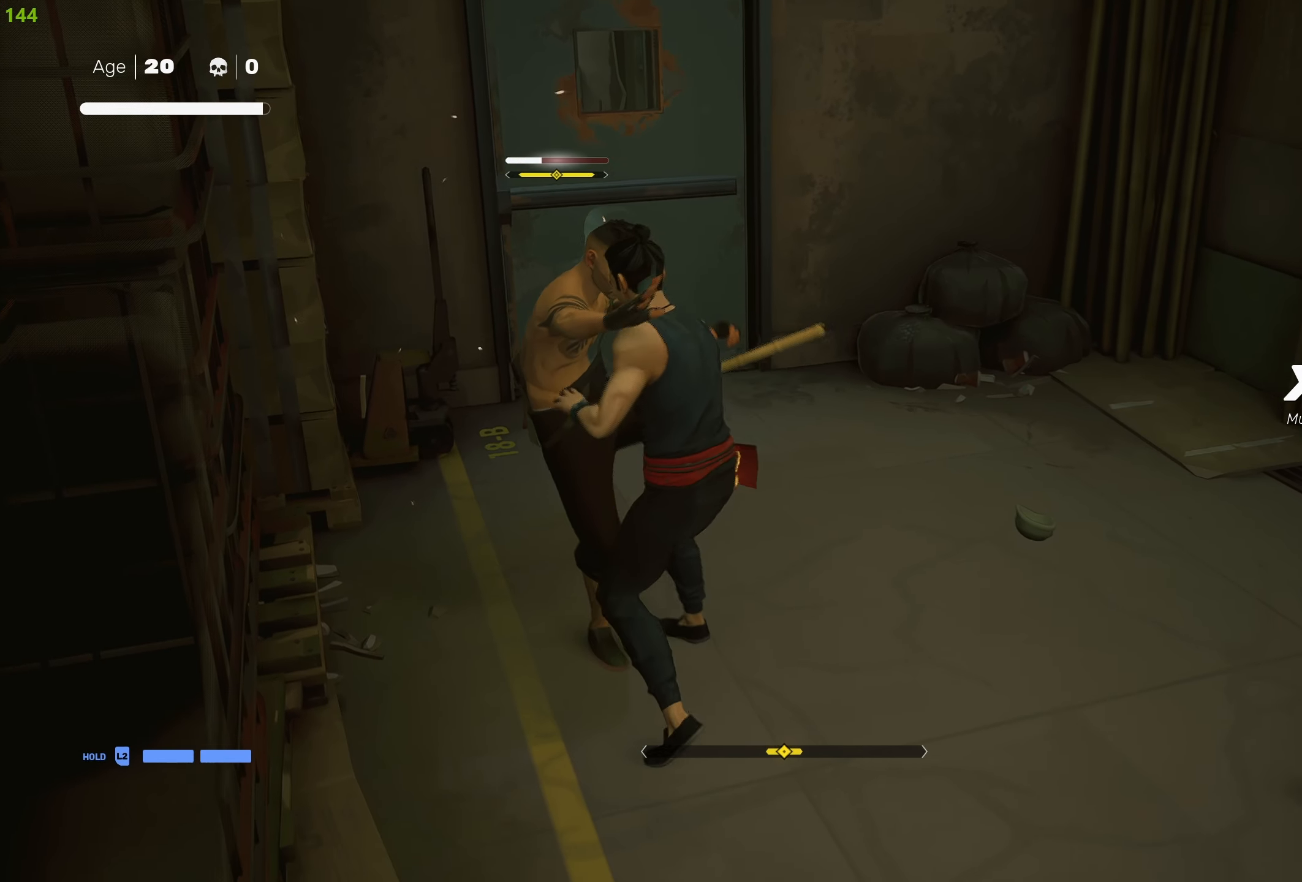
{"buttons": ["R2"], "left_stick": "down", "right_stick": "center", "events": [[83, "L1", "down"], [166, "L1", "up"], [250, "L1", "down"], [400, "L1", "up"], [466, "R2", "down"], [500, "left_stick", "down"]]}
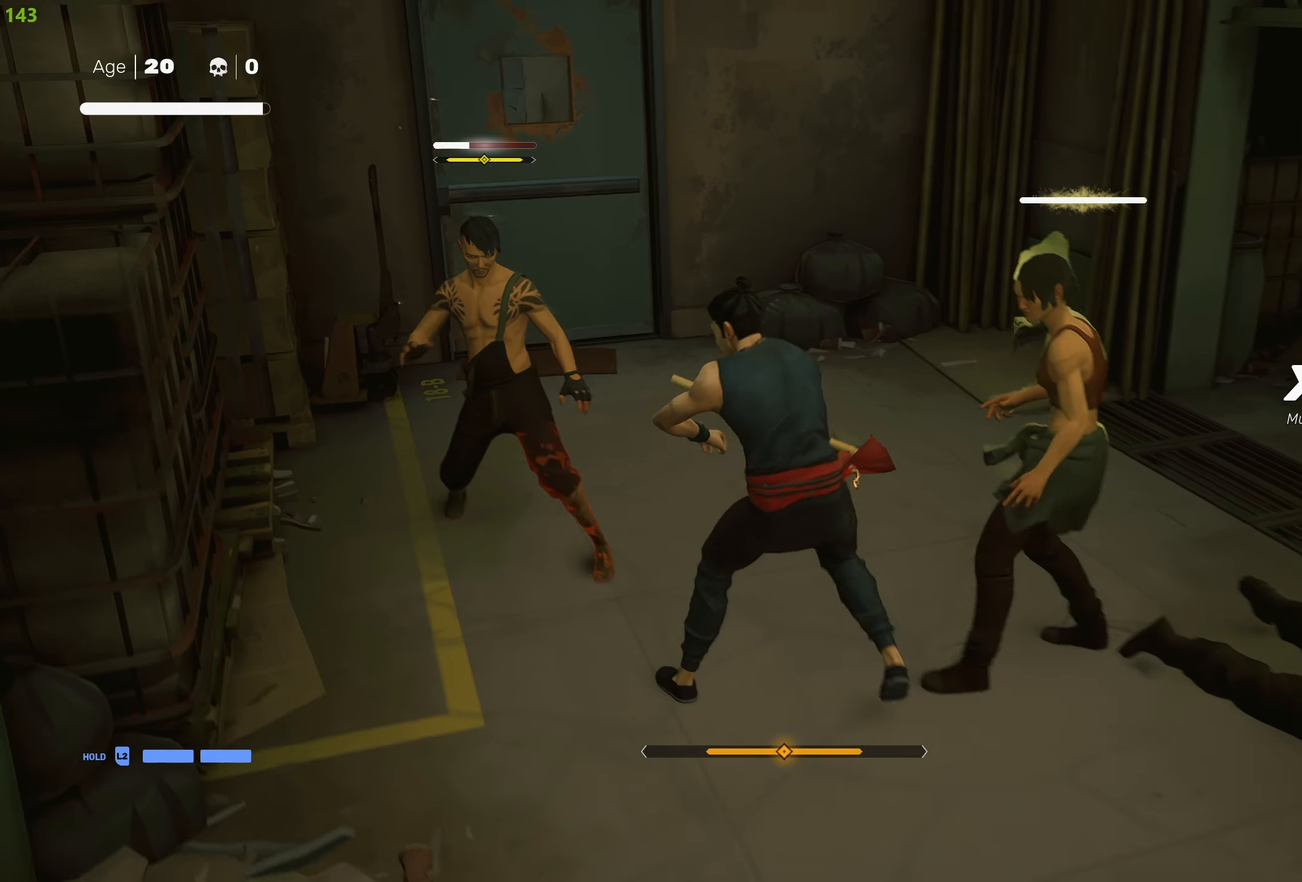
{"buttons": ["R2"], "left_stick": "down", "right_stick": "center", "events": [[100, "R2", "up"], [300, "R2", "down"], [416, "R2", "up"], [483, "R2", "down"]]}
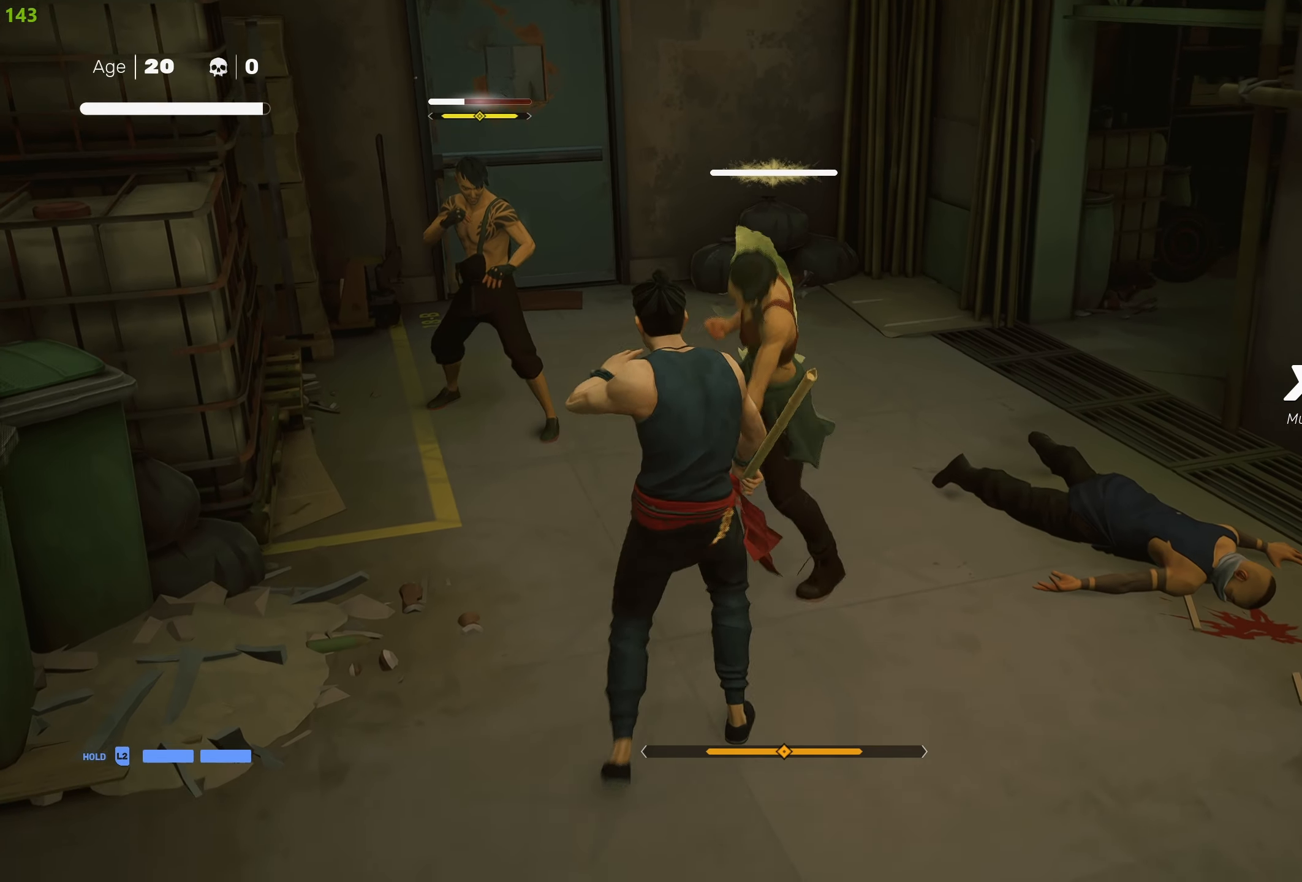
{"buttons": [], "left_stick": "down-right", "right_stick": "center", "events": [[66, "R2", "up"], [116, "R2", "down"], [116, "left_stick", "down-right"], [233, "R2", "up"], [300, "R2", "down"], [466, "R2", "up"]]}
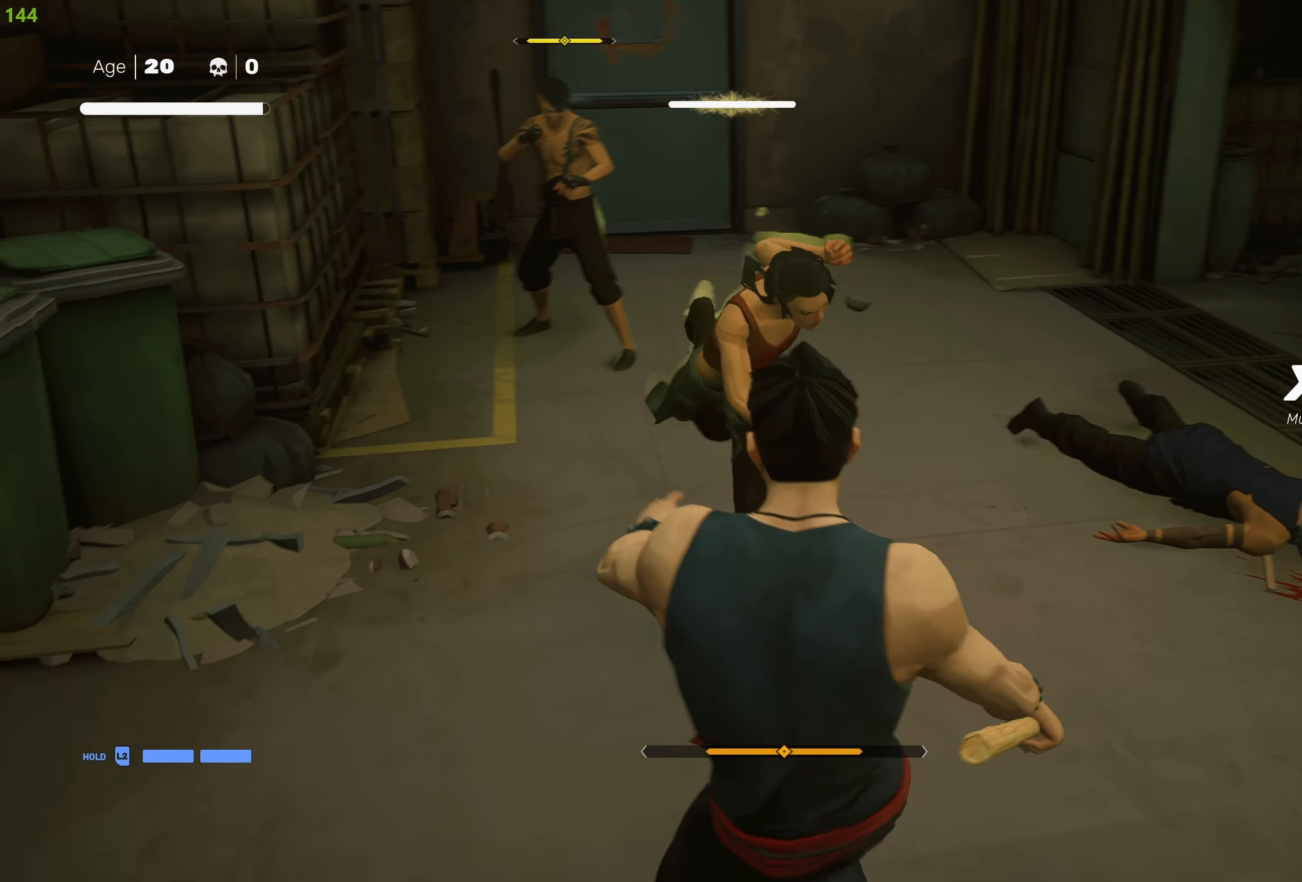
{"buttons": ["R2"], "left_stick": "down-right", "right_stick": "center", "events": [[16, "R2", "down"], [116, "R2", "up"], [166, "R2", "down"], [283, "R2", "up"], [333, "R2", "down"], [433, "R2", "up"], [483, "R2", "down"]]}
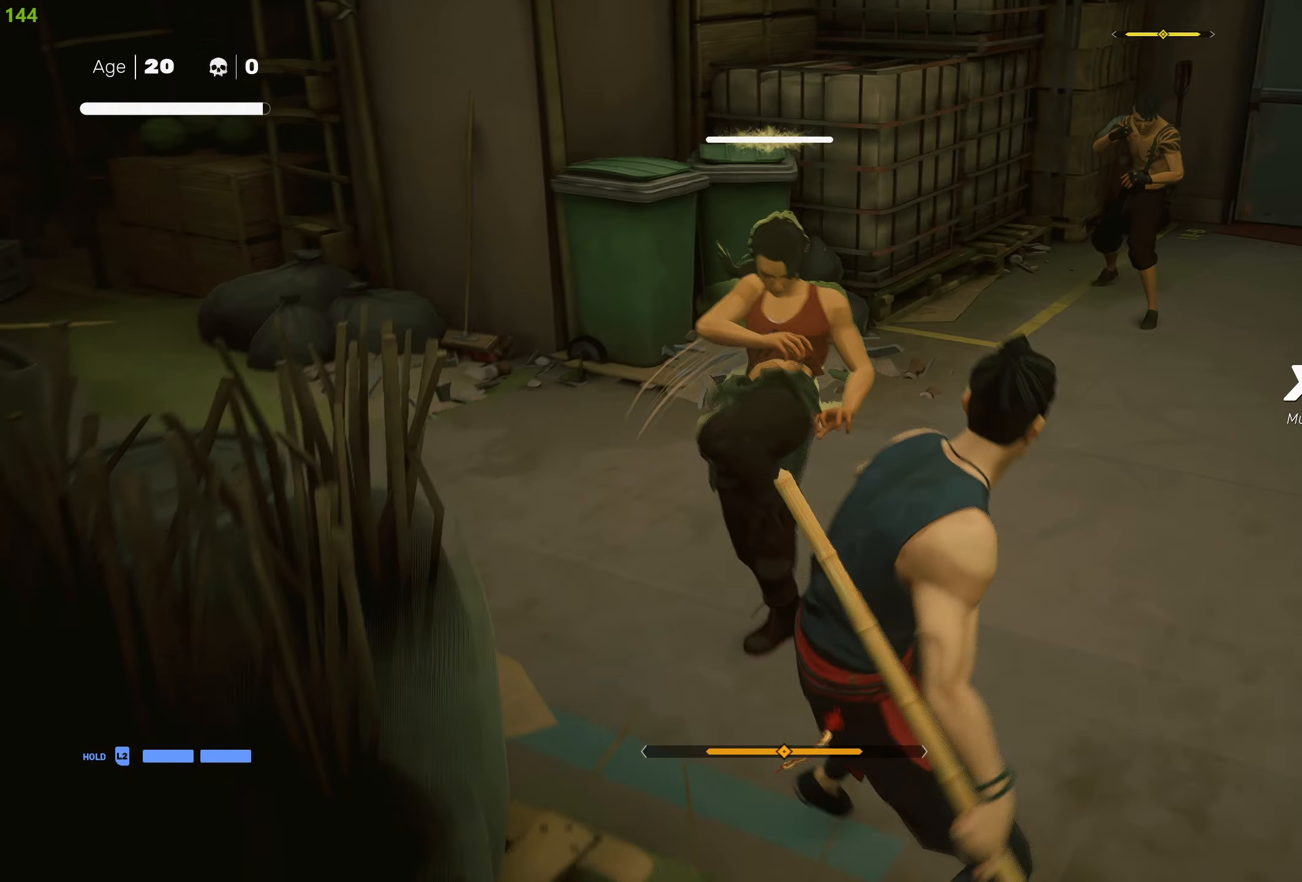
{"buttons": ["R2"], "left_stick": "down", "right_stick": "center", "events": [[33, "left_stick", "down"], [100, "R2", "up"], [150, "R2", "down"], [250, "R2", "up"], [300, "R2", "down"], [400, "R2", "up"], [450, "R2", "down"]]}
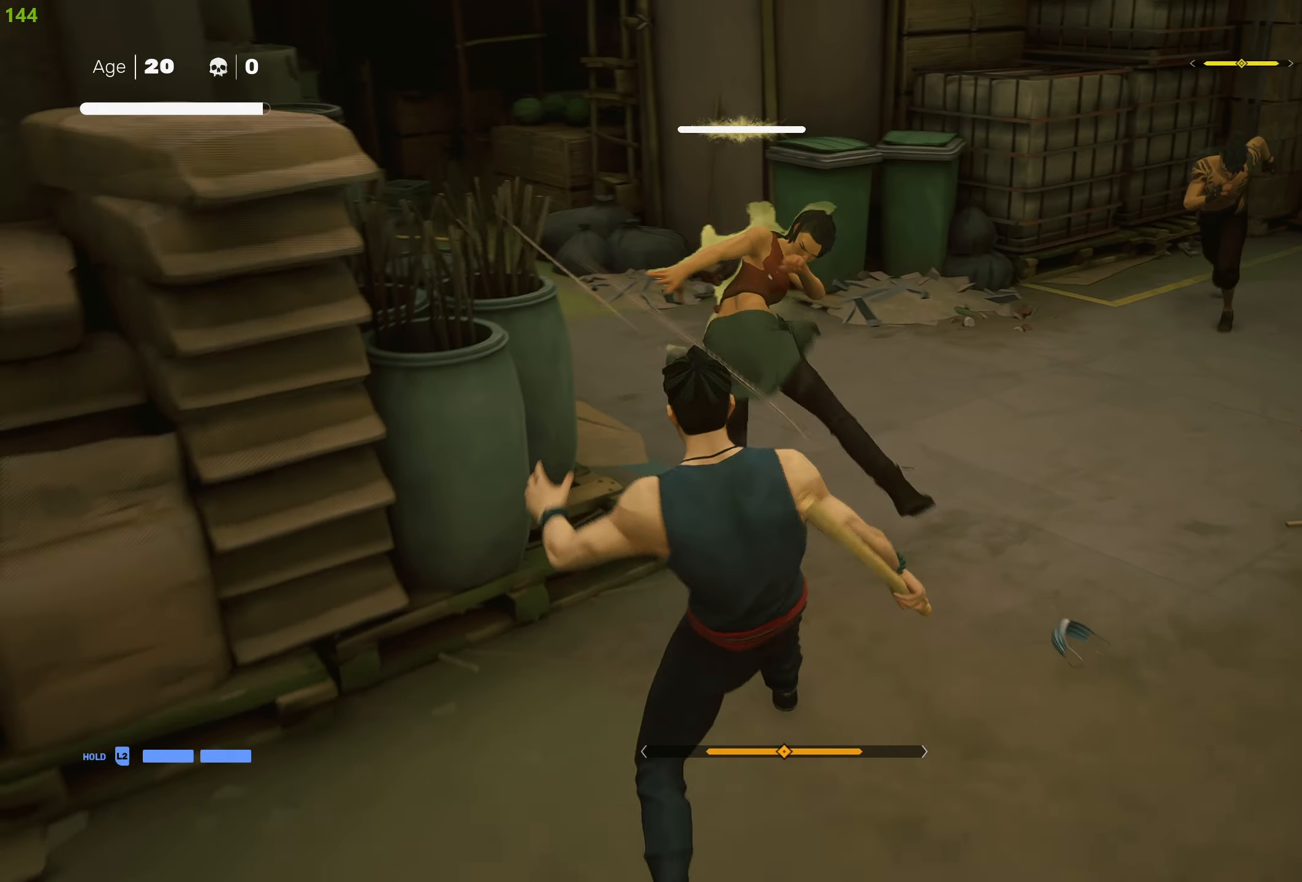
{"buttons": [], "left_stick": "down-left", "right_stick": "center", "events": [[16, "left_stick", "down-left"], [50, "R2", "up"], [116, "R2", "down"], [216, "R2", "up"], [266, "R2", "down"], [350, "R2", "up"], [416, "R2", "down"], [500, "R2", "up"]]}
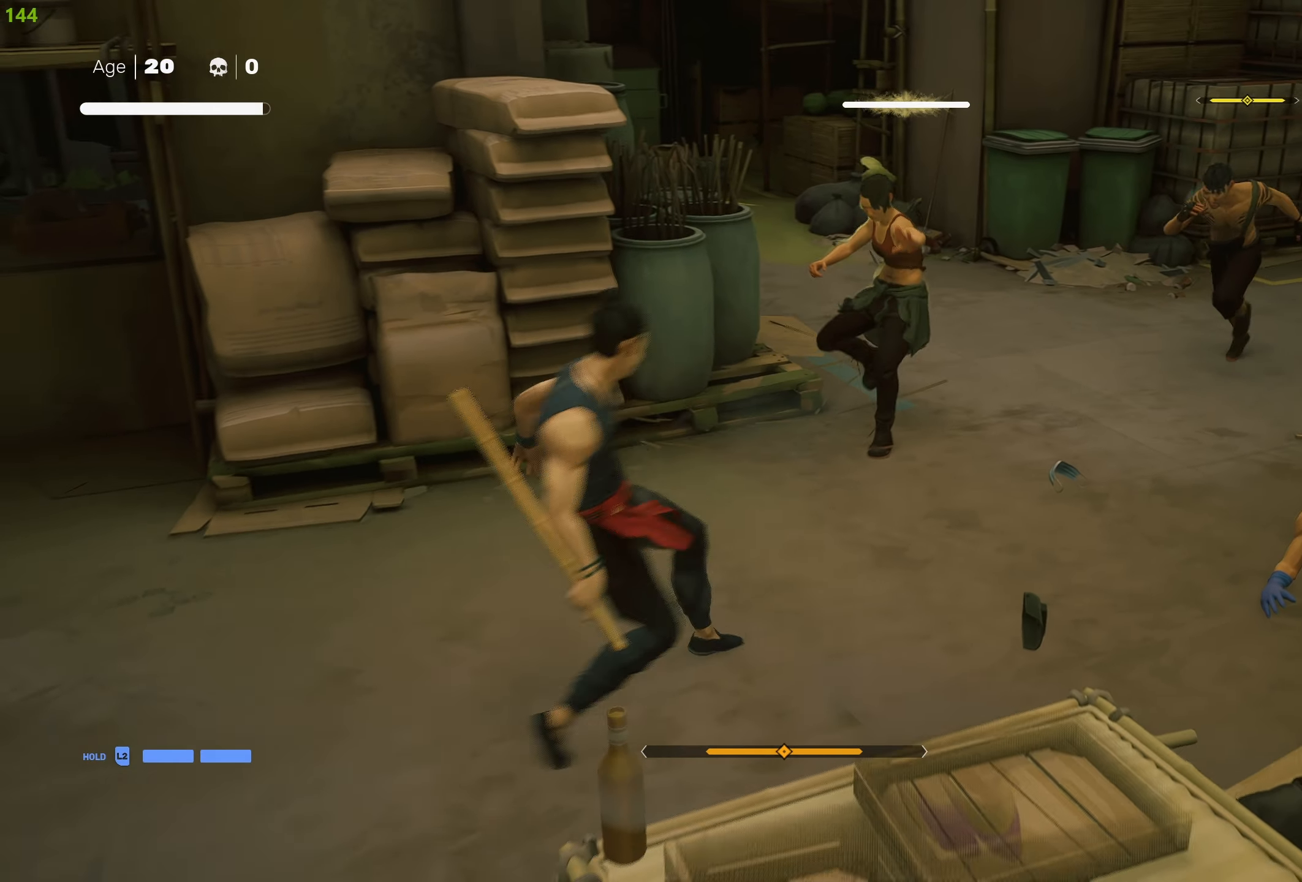
{"buttons": ["R1"], "left_stick": "center", "right_stick": "center", "events": [[183, "left_stick", "center"], [366, "R1", "down"], [416, "R1", "up"], [500, "R1", "down"]]}
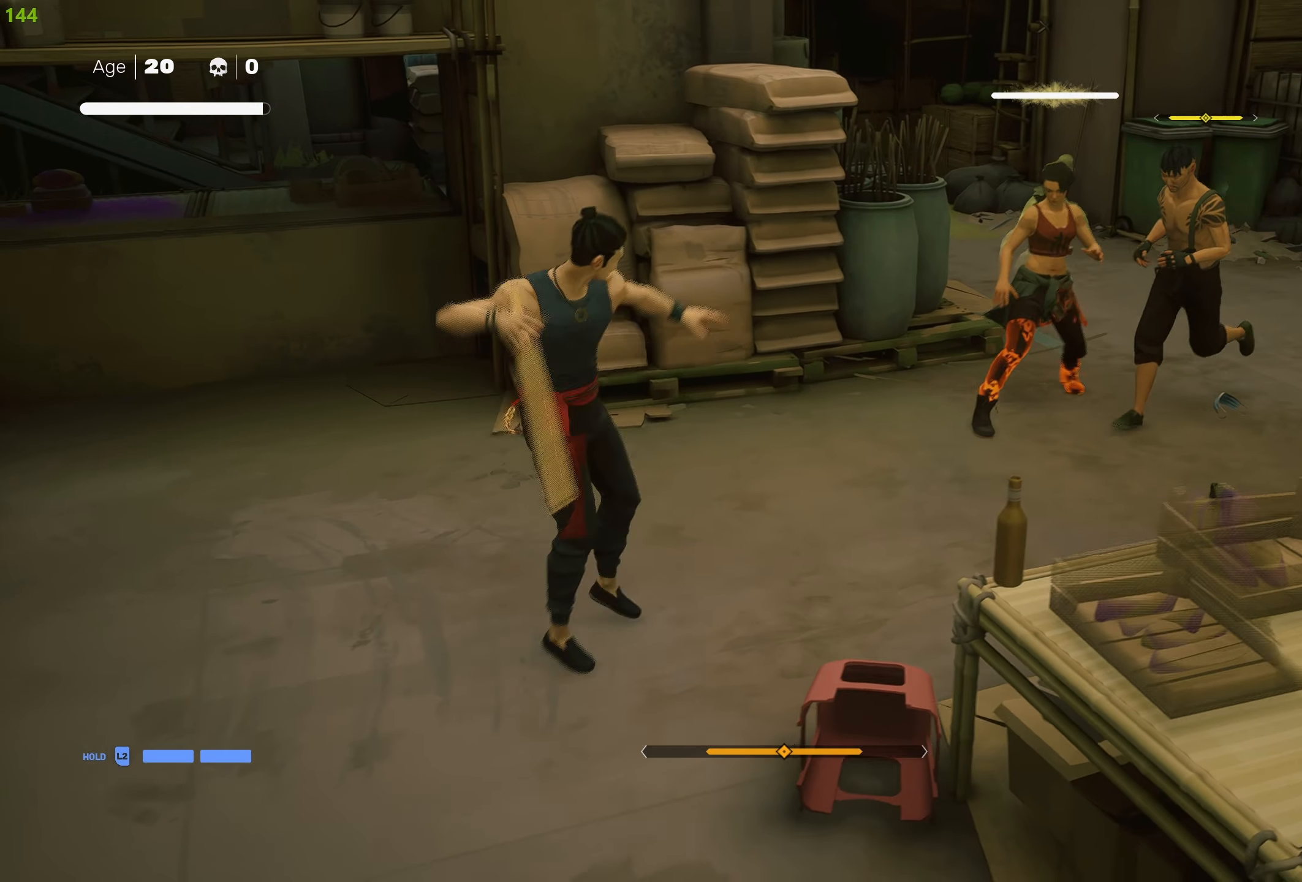
{"buttons": ["TRIANGLE", "R2"], "left_stick": "up-right", "right_stick": "center", "events": [[100, "R1", "up"], [183, "left_stick", "right"], [233, "R2", "down"], [317, "left_stick", "up-right"], [417, "TRIANGLE", "down"]]}
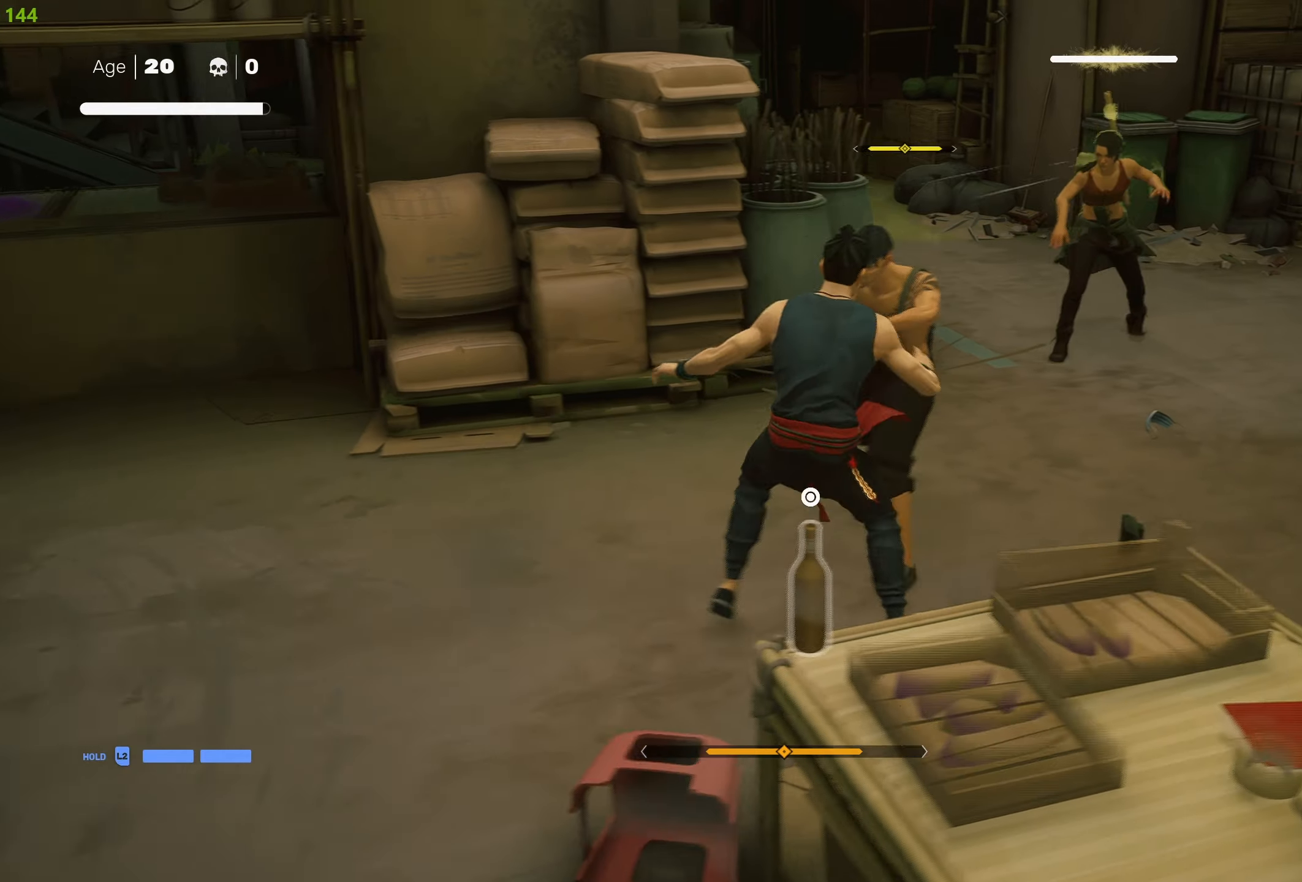
{"buttons": ["SQUARE"], "left_stick": "center", "right_stick": "center", "events": [[33, "TRIANGLE", "up"], [100, "TRIANGLE", "down"], [100, "left_stick", "up"], [200, "R2", "up"], [200, "TRIANGLE", "up"], [250, "left_stick", "center"], [400, "SQUARE", "down"]]}
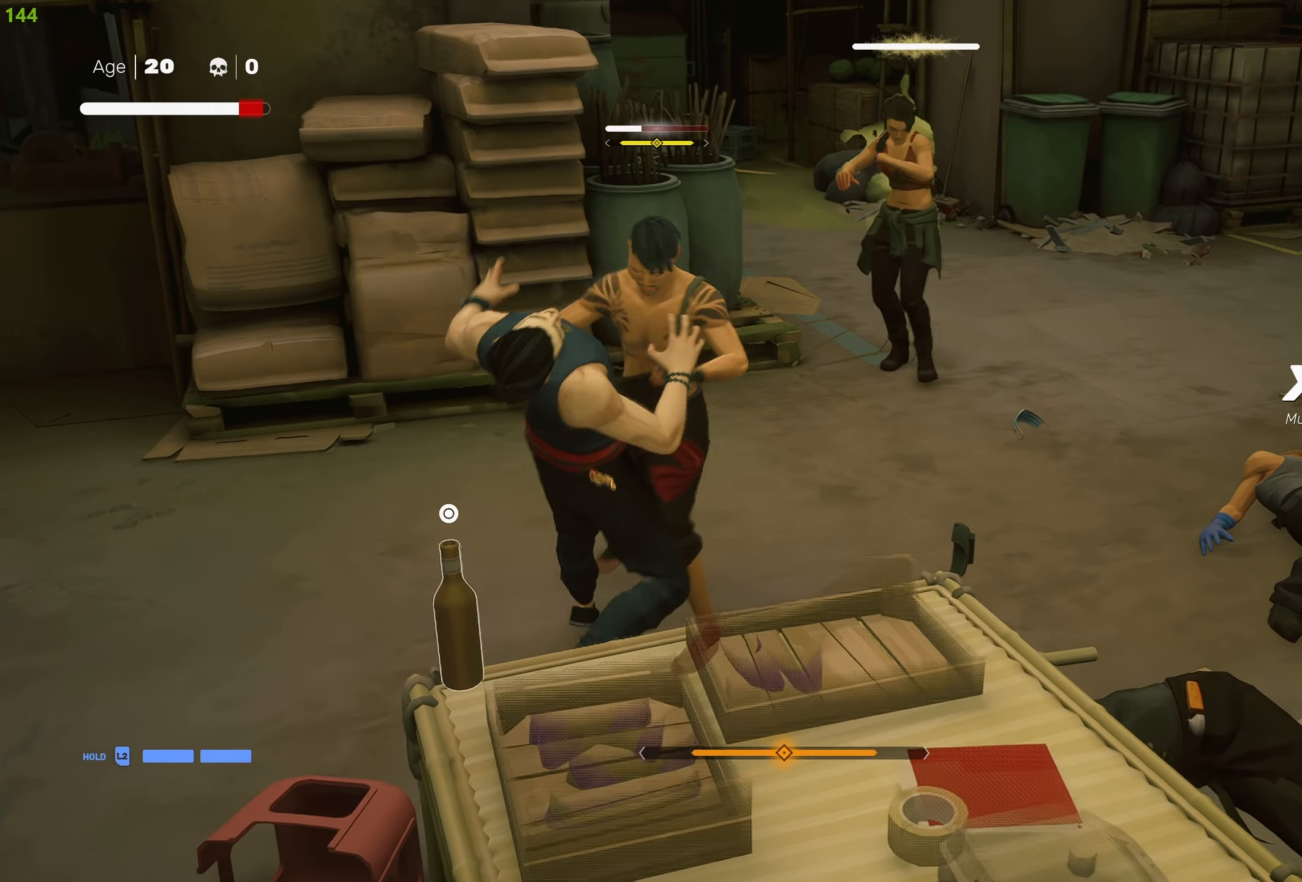
{"buttons": [], "left_stick": "center", "right_stick": "center", "events": [[33, "SQUARE", "up"], [67, "SQUARE", "down"], [167, "SQUARE", "up"], [183, "L1", "down"], [317, "L1", "up"], [400, "L1", "down"], [500, "L1", "up"]]}
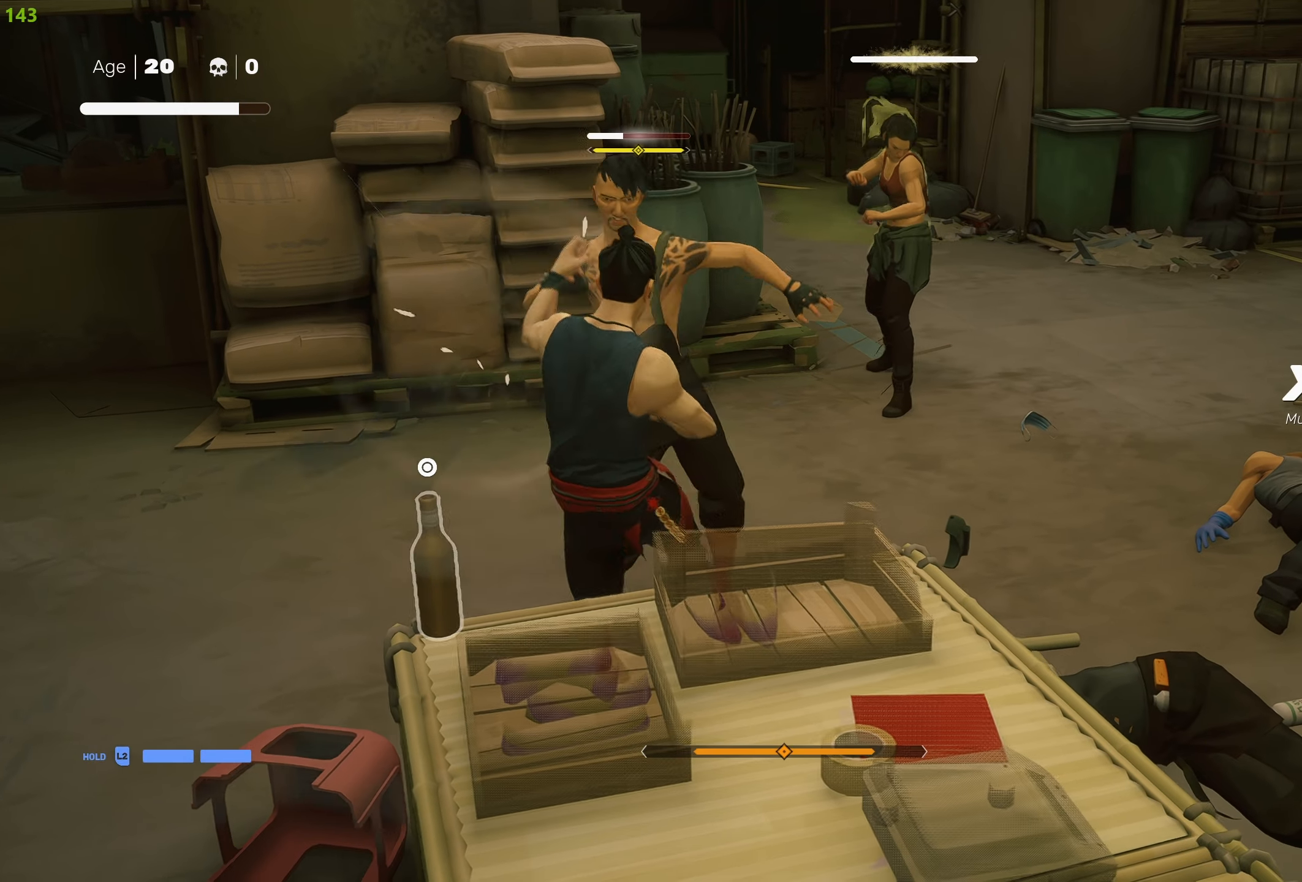
{"buttons": ["SQUARE"], "left_stick": "left", "right_stick": "center", "events": [[117, "SQUARE", "down"], [217, "SQUARE", "up"], [267, "SQUARE", "down"], [383, "SQUARE", "up"], [433, "SQUARE", "down"], [433, "left_stick", "left"]]}
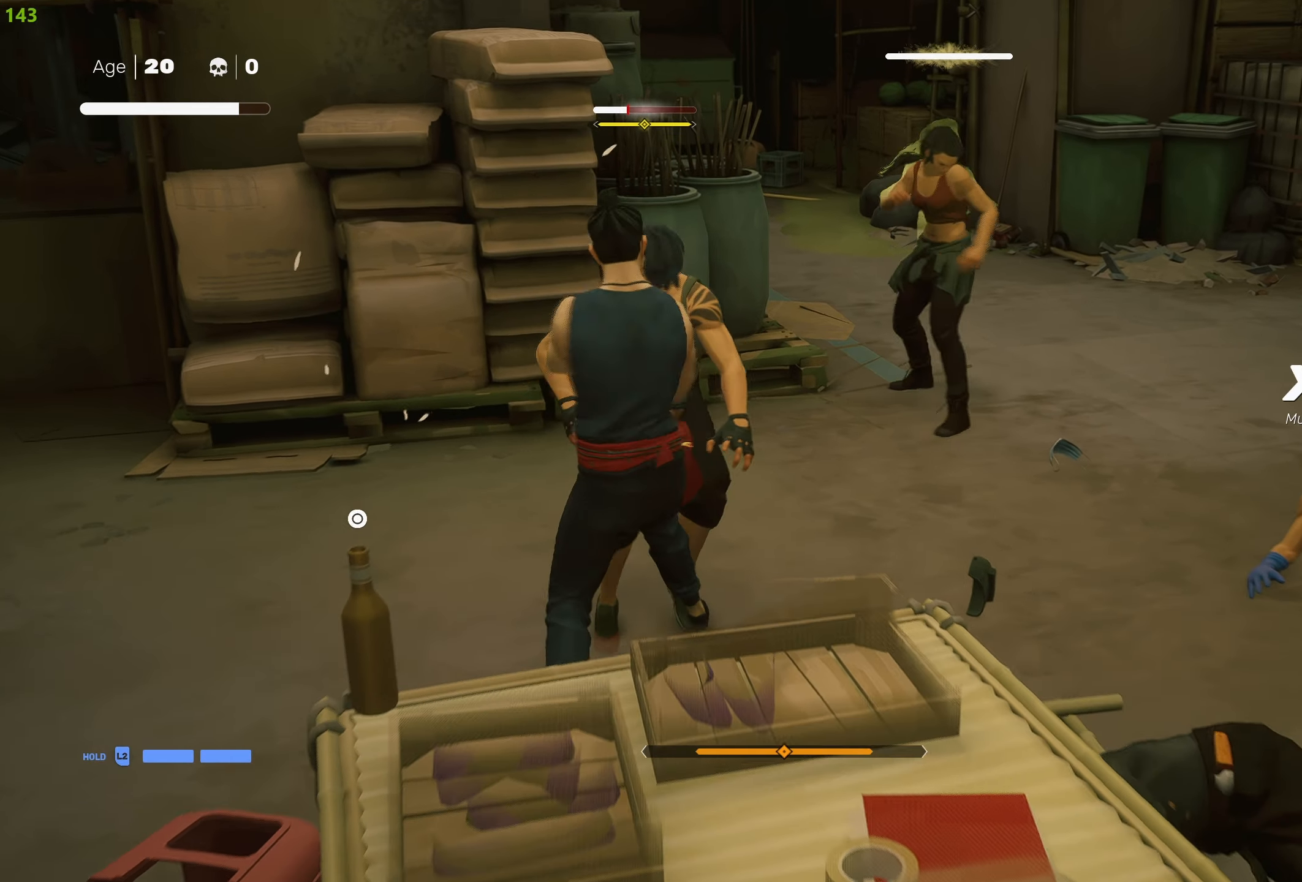
{"buttons": [], "left_stick": "center", "right_stick": "center", "events": [[17, "SQUARE", "up"], [83, "SQUARE", "down"], [183, "SQUARE", "up"], [250, "SQUARE", "down"], [300, "SQUARE", "up"], [317, "left_stick", "center"]]}
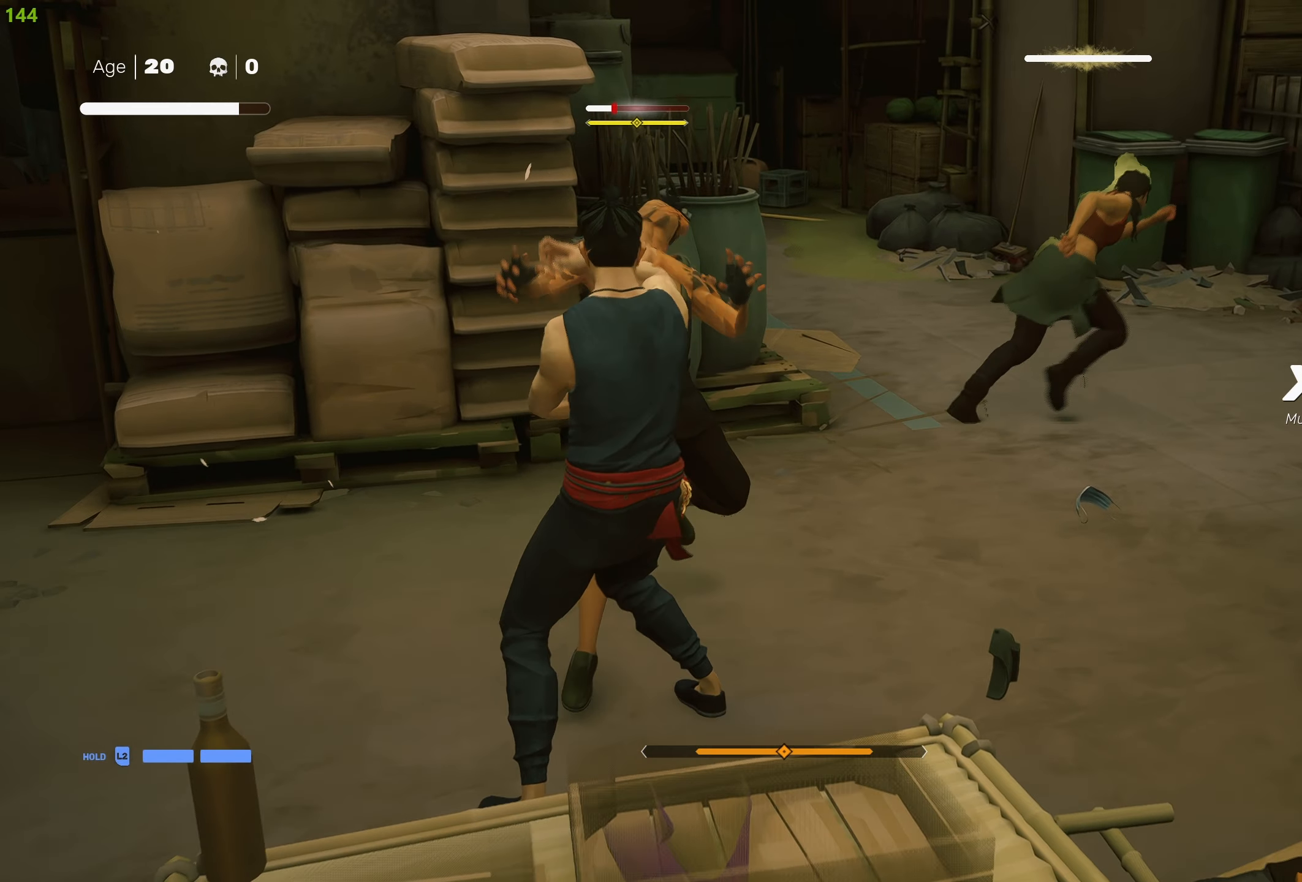
{"buttons": ["SQUARE"], "left_stick": "center", "right_stick": "center", "events": [[117, "SQUARE", "down"], [233, "SQUARE", "up"], [283, "SQUARE", "down"], [400, "SQUARE", "up"], [433, "SQUARE", "down"]]}
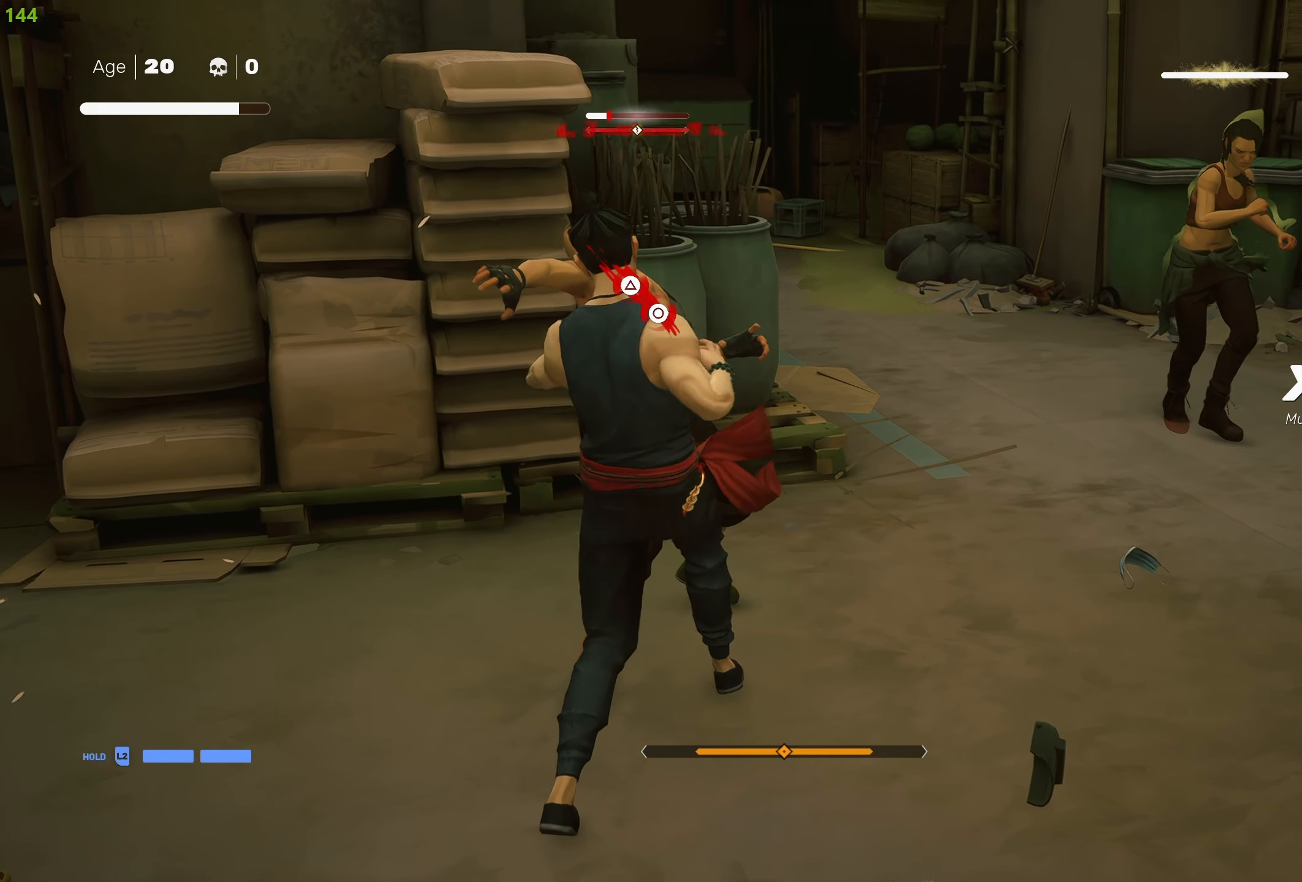
{"buttons": ["CIRCLE", "TRIANGLE"], "left_stick": "center", "right_stick": "center", "events": [[50, "SQUARE", "up"], [400, "CIRCLE", "down"], [400, "TRIANGLE", "down"]]}
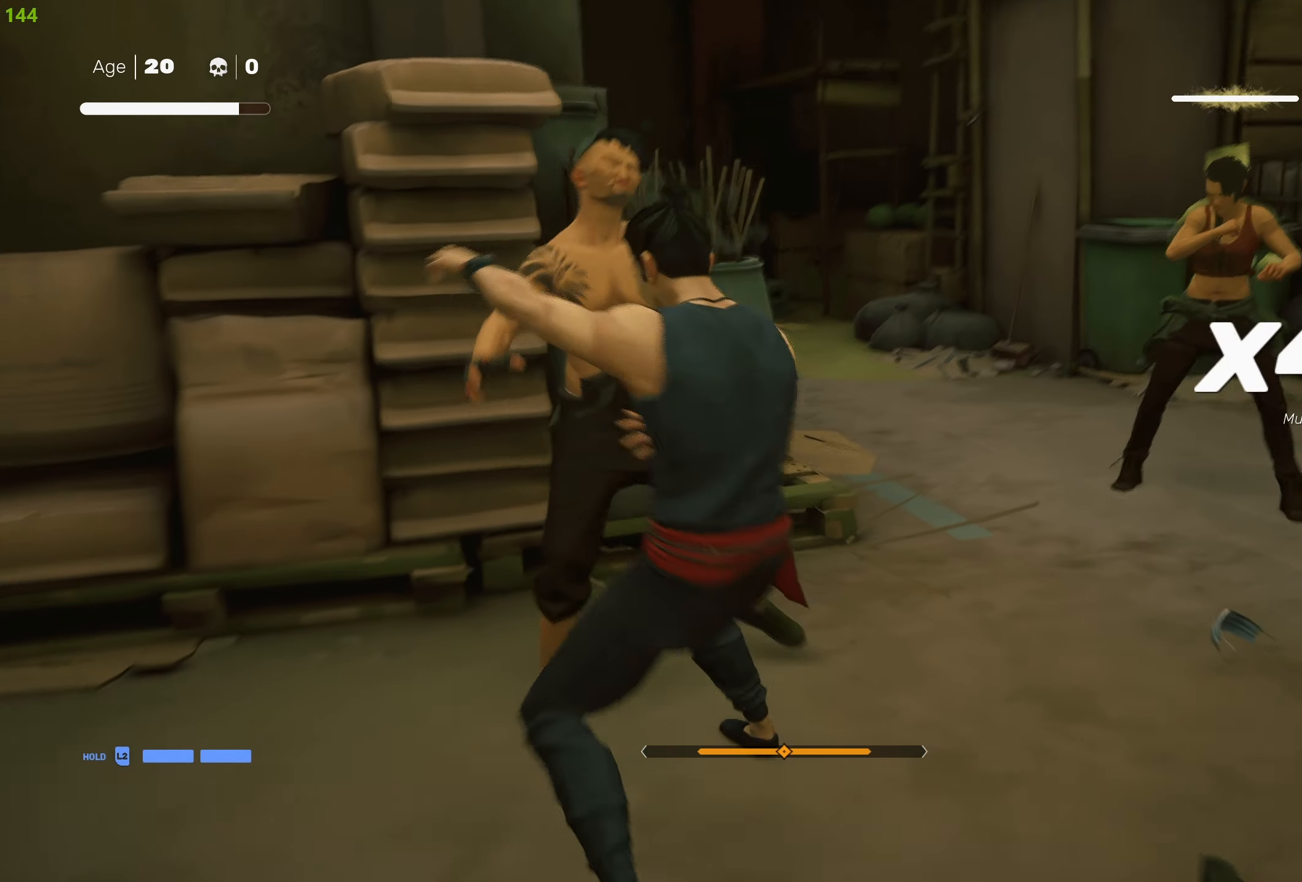
{"buttons": [], "left_stick": "center", "right_stick": "center", "events": [[283, "CIRCLE", "up"], [283, "TRIANGLE", "up"]]}
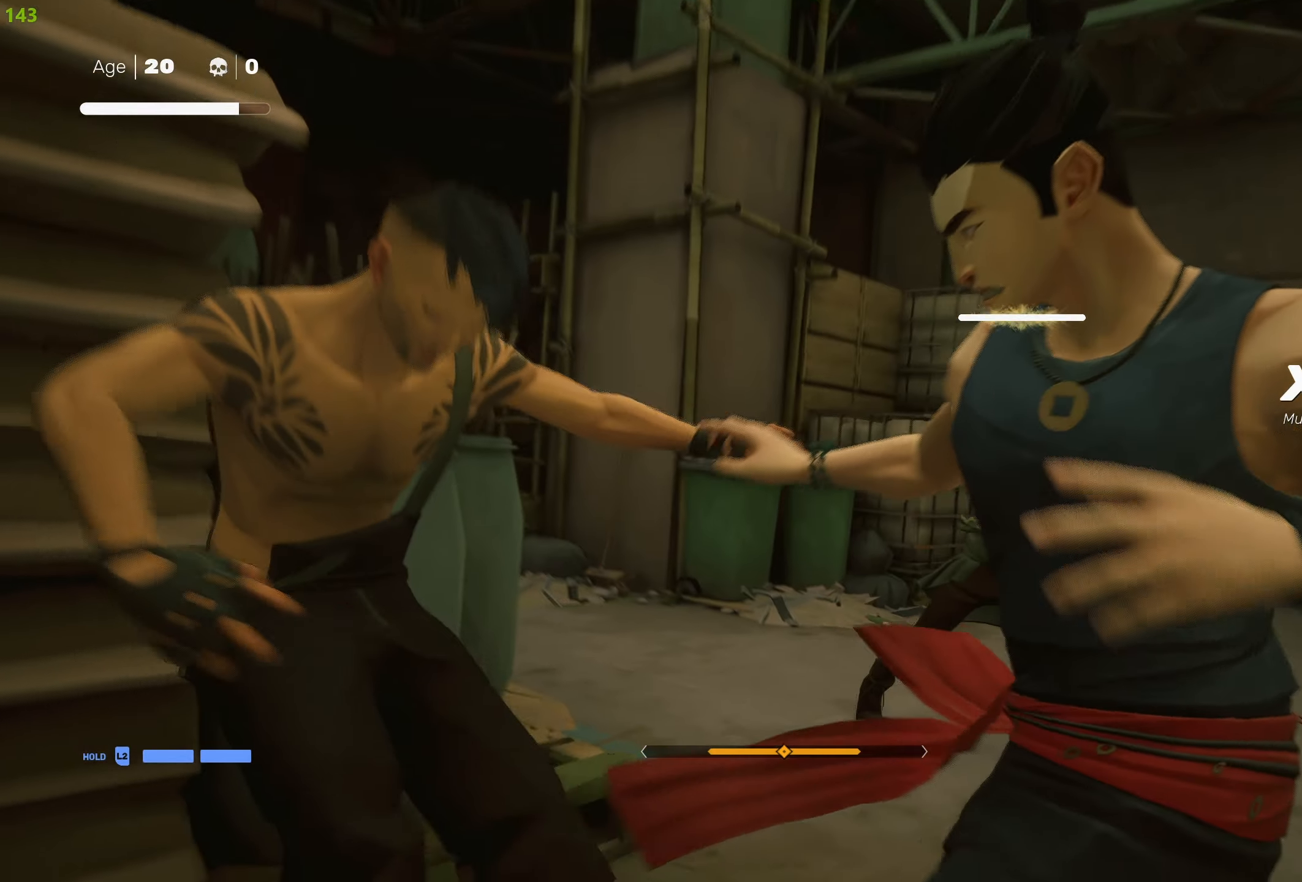
{"buttons": [], "left_stick": "down-right", "right_stick": "center", "events": [[450, "left_stick", "down-right"]]}
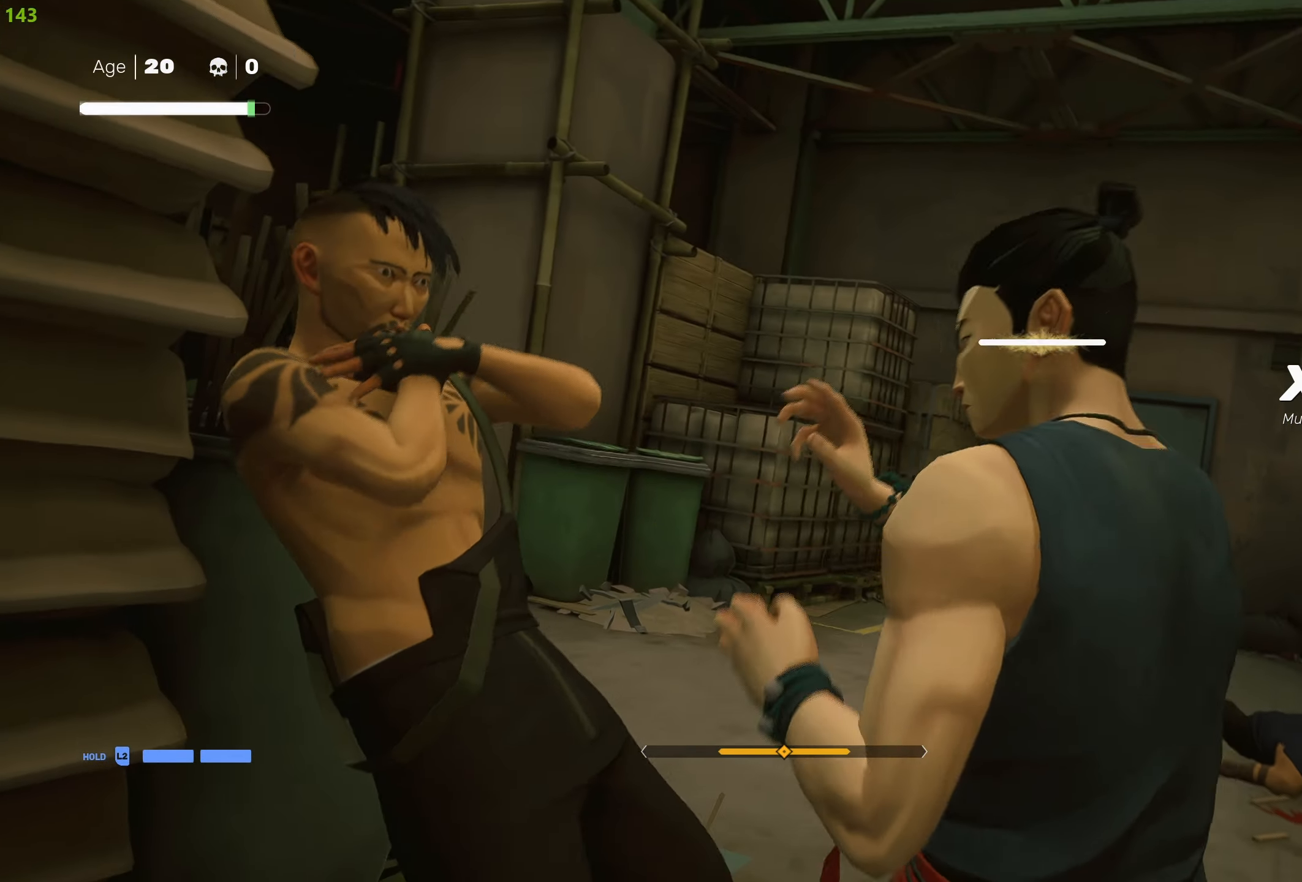
{"buttons": ["R1"], "left_stick": "down-right", "right_stick": "center", "events": [[117, "R2", "down"], [267, "R2", "up"], [483, "R1", "down"]]}
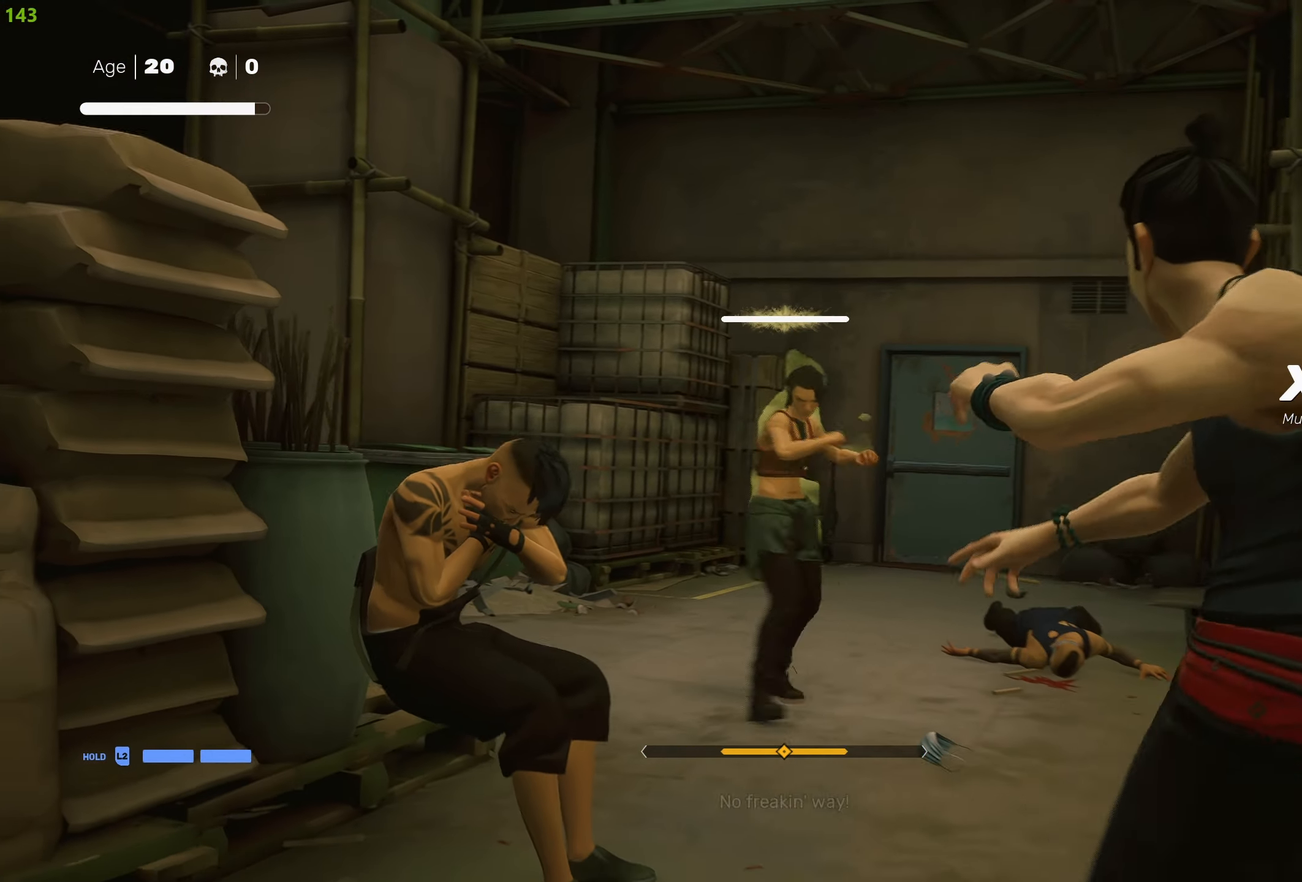
{"buttons": [], "left_stick": "down-right", "right_stick": "center", "events": [[67, "R1", "up"], [133, "R1", "down"], [150, "left_stick", "up"], [233, "R1", "up"], [283, "R1", "down"], [333, "left_stick", "down-right"], [384, "R1", "up"]]}